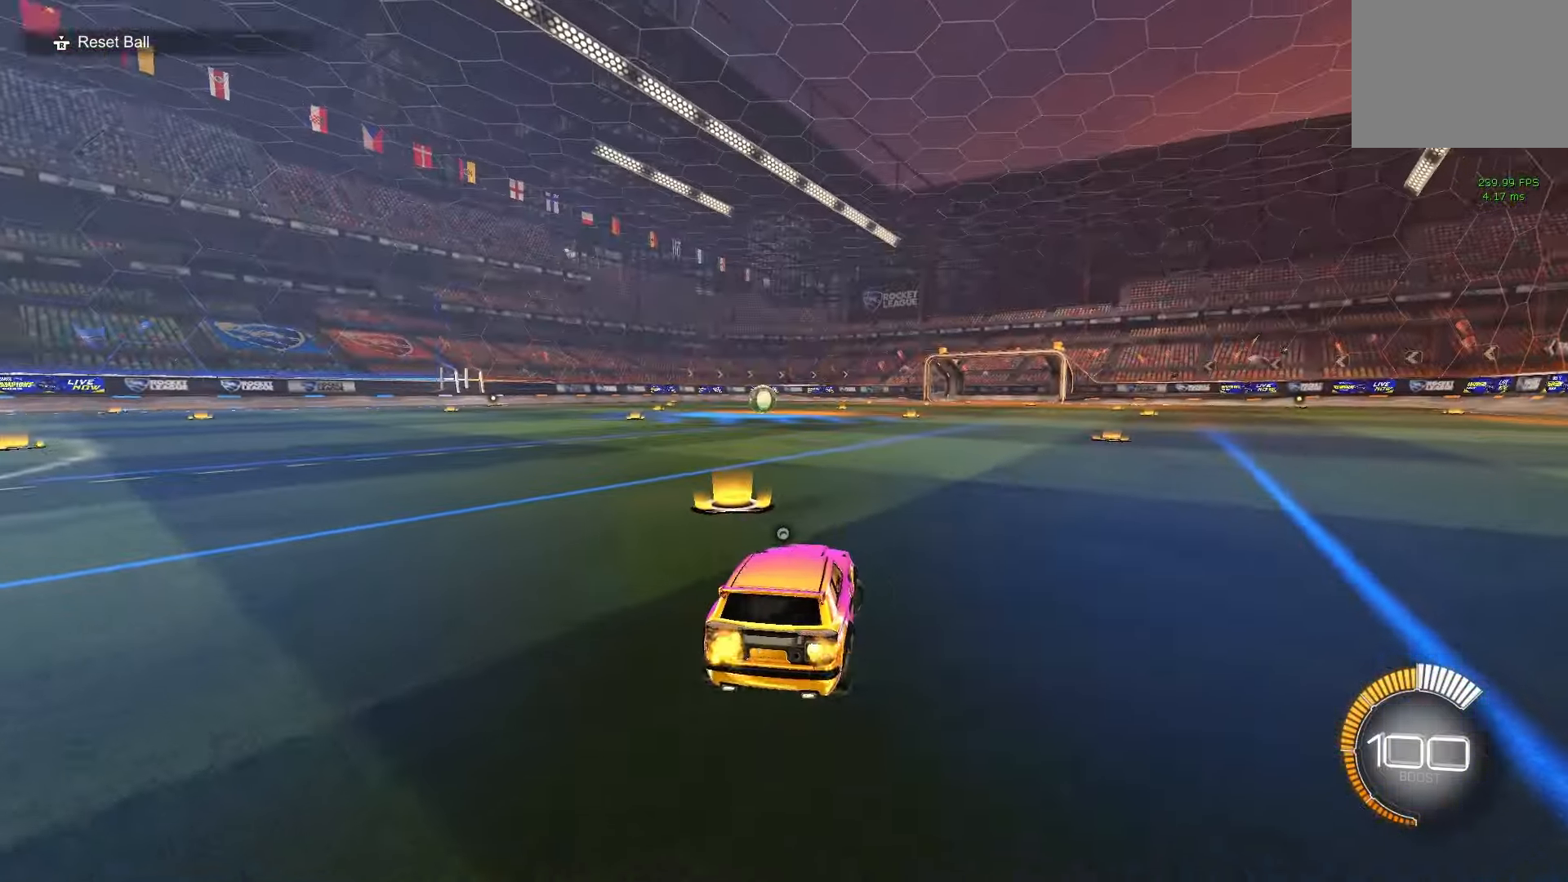
Gameplay with a controller (Xbox layout); each line is a JSON object with the inputs held at the frame after it. "events" lists button and stick changes between this image and that frame as [ms after this image, input, new state], when the widget could be followed in between. Not read: DPAD_DOWN DPAD_LEFT DPAD_RIGHT DPAD_UP L3 R3 SELECT START right_stick.
{"buttons": ["B", "R2"], "left_stick": "down-left", "events": [[17, "left_stick", "up-right"], [67, "Y", "down"], [167, "Y", "up"], [267, "Y", "down"], [367, "Y", "up"], [400, "left_stick", "center"], [500, "left_stick", "down-left"]]}
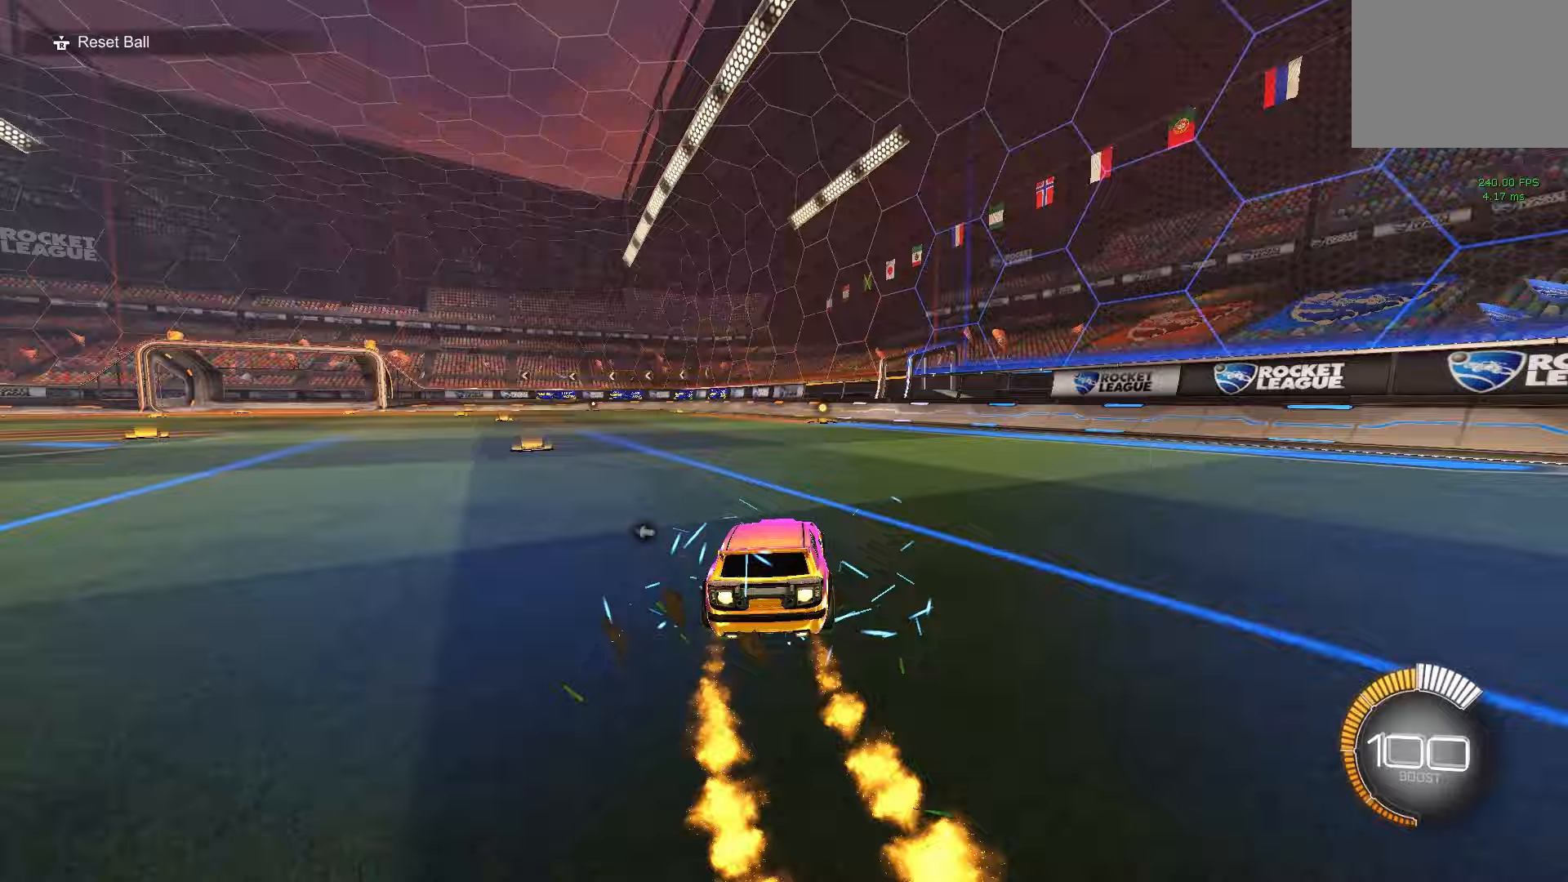
{"buttons": ["R2"], "left_stick": "right", "events": [[17, "B", "up"], [17, "R2", "up"], [183, "left_stick", "center"], [233, "R2", "down"], [267, "B", "down"], [317, "left_stick", "right"], [367, "B", "up"]]}
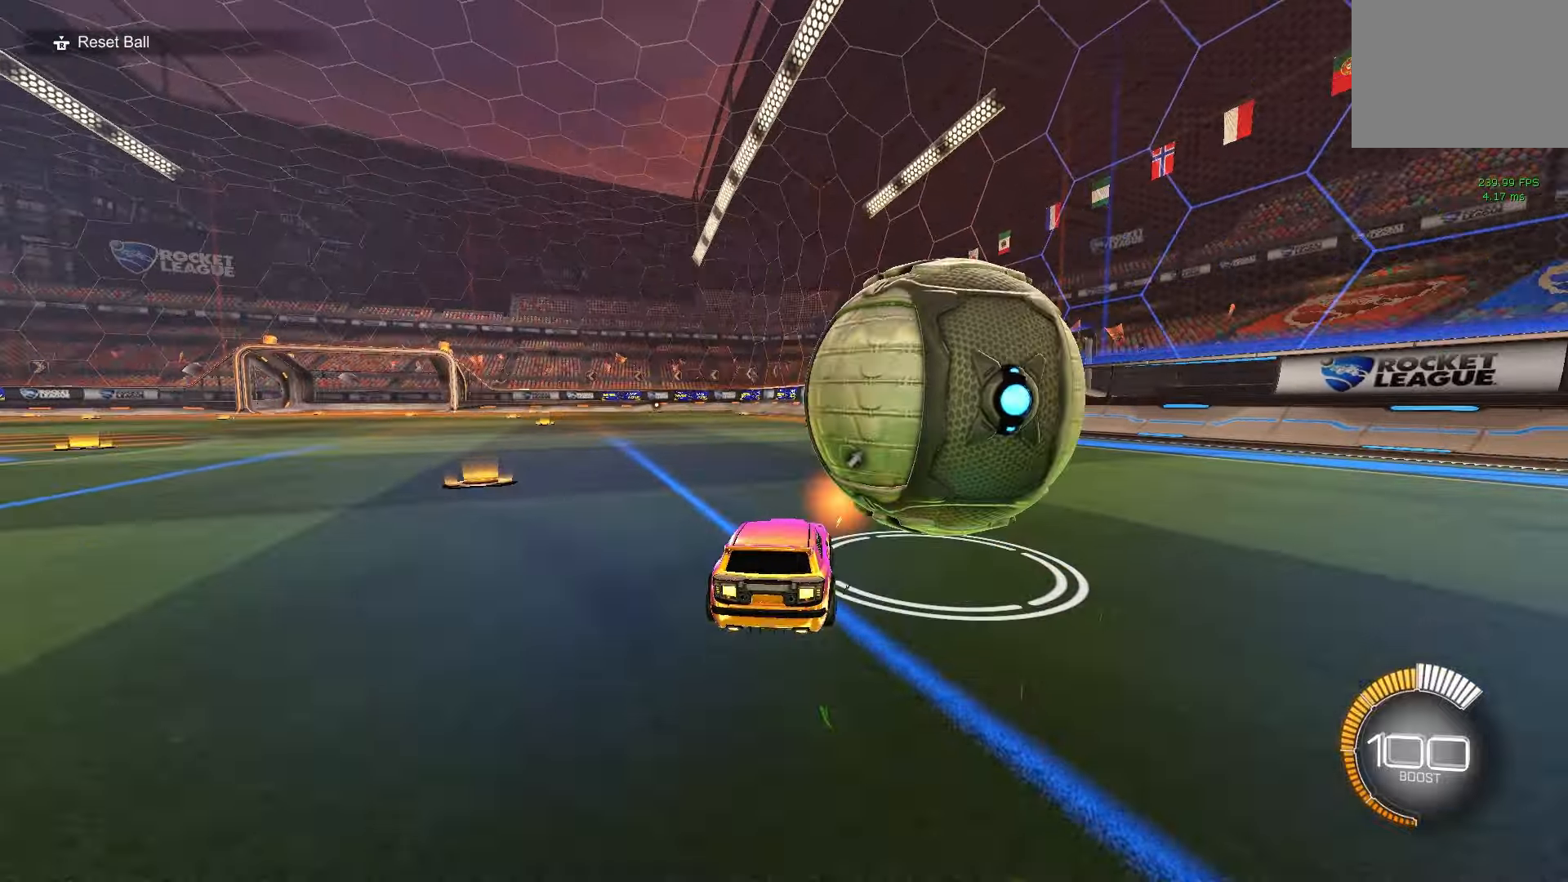
{"buttons": ["B", "R2"], "left_stick": "center", "events": [[150, "B", "down"], [317, "Y", "down"], [383, "left_stick", "center"], [467, "Y", "up"]]}
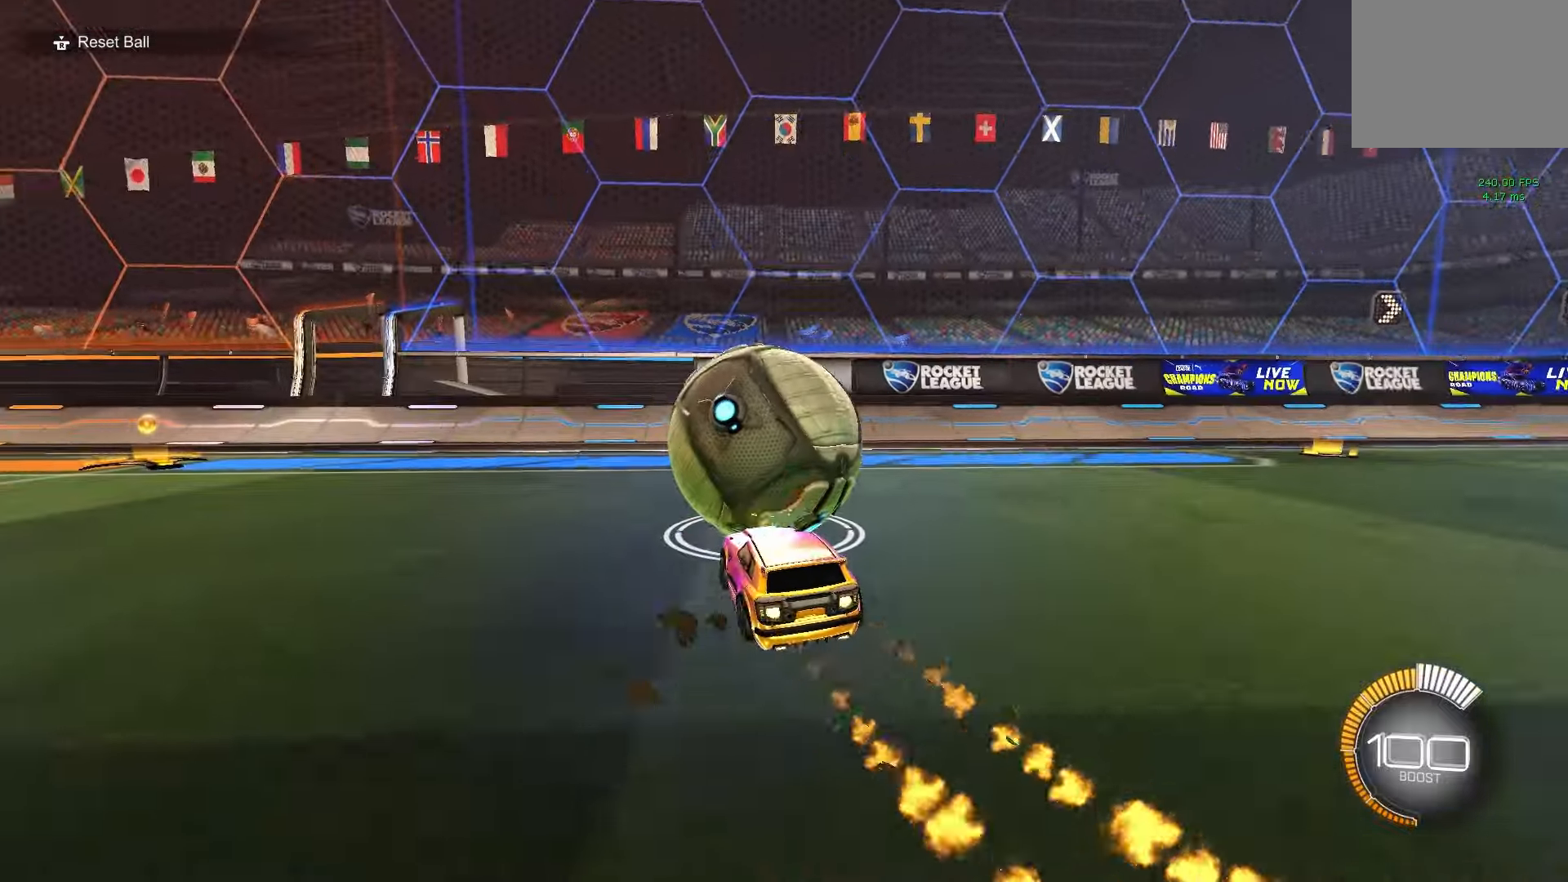
{"buttons": [], "left_stick": "center", "events": [[150, "left_stick", "left"], [233, "left_stick", "center"], [250, "B", "up"], [283, "R2", "up"]]}
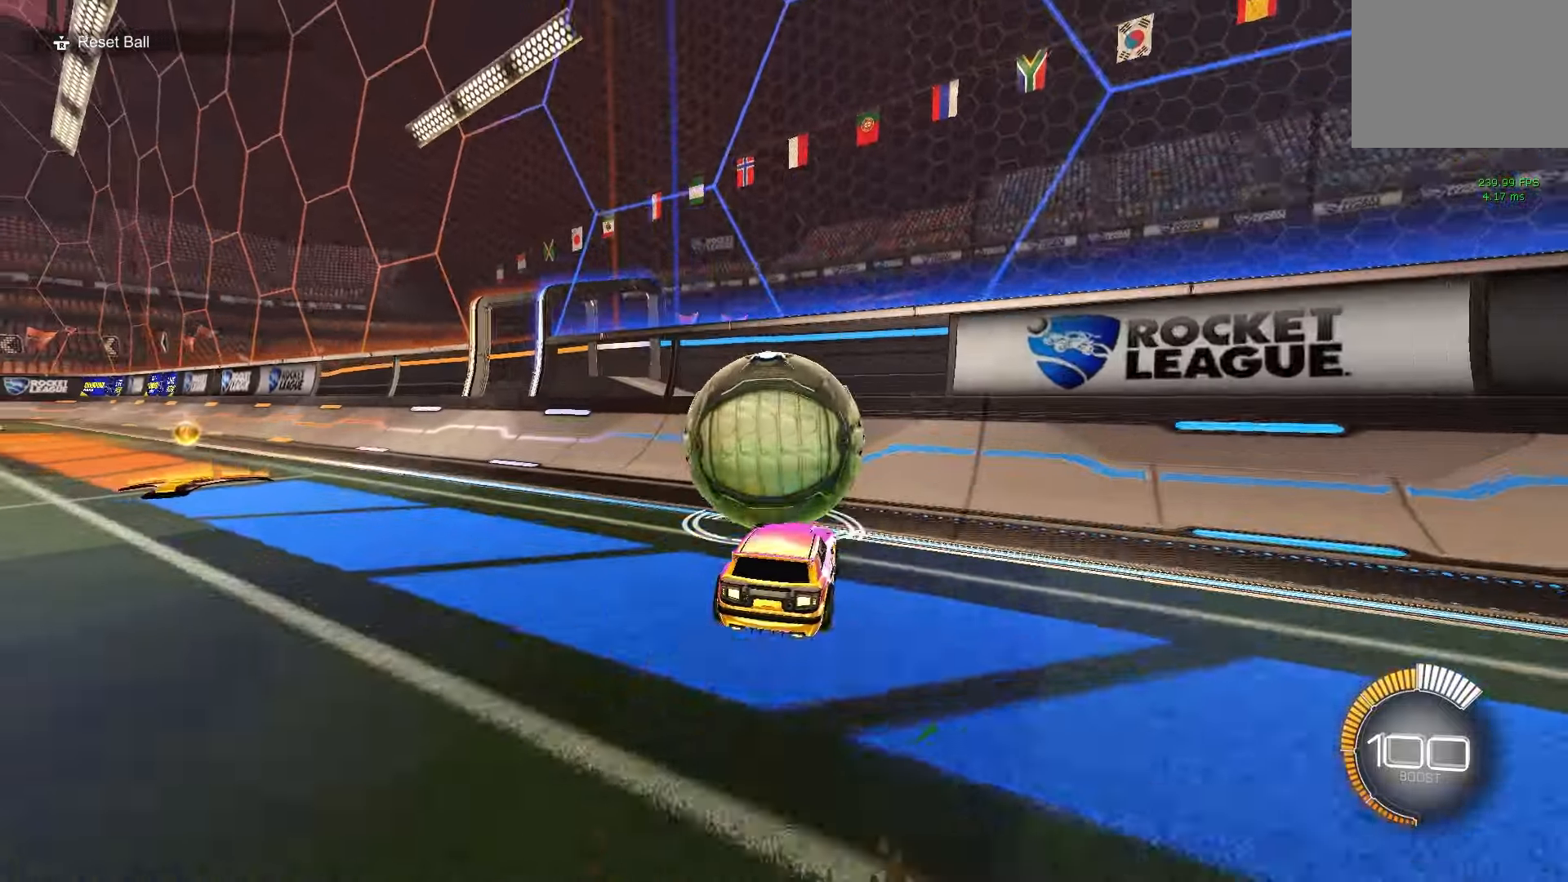
{"buttons": ["B", "R2"], "left_stick": "center", "events": [[167, "R2", "down"], [183, "B", "down"], [267, "left_stick", "up-right"], [333, "left_stick", "center"]]}
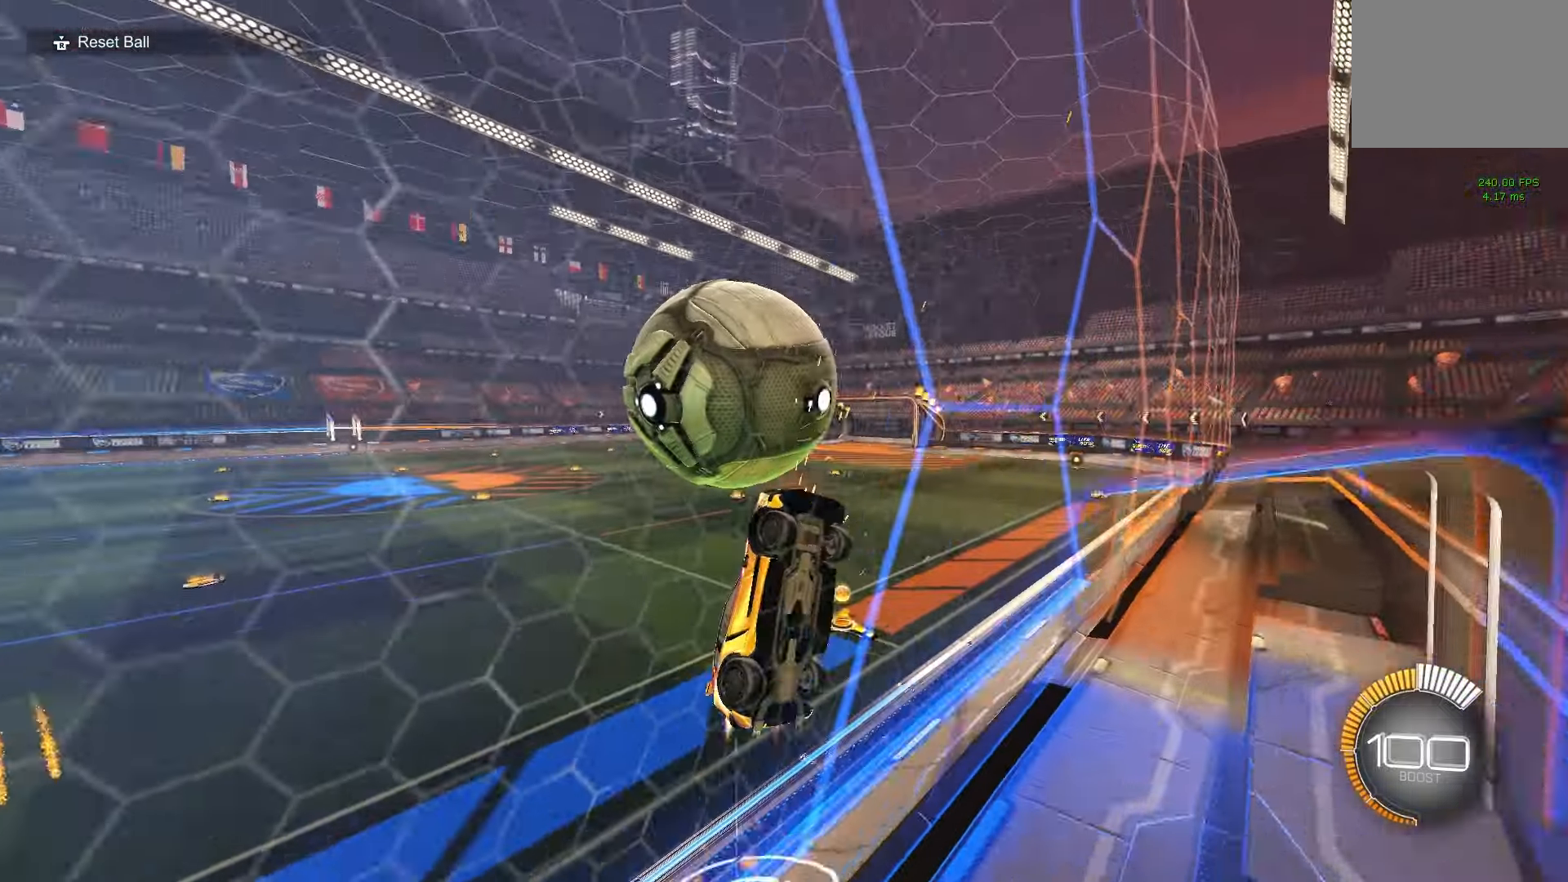
{"buttons": ["B", "R1"], "left_stick": "down-right", "events": [[17, "left_stick", "up"], [33, "A", "down"], [83, "R1", "down"], [183, "A", "up"], [183, "B", "up"], [183, "left_stick", "center"], [200, "R1", "up"], [217, "R2", "up"], [250, "A", "down"], [333, "R1", "down"], [350, "left_stick", "down-right"], [367, "A", "up"], [400, "B", "down"]]}
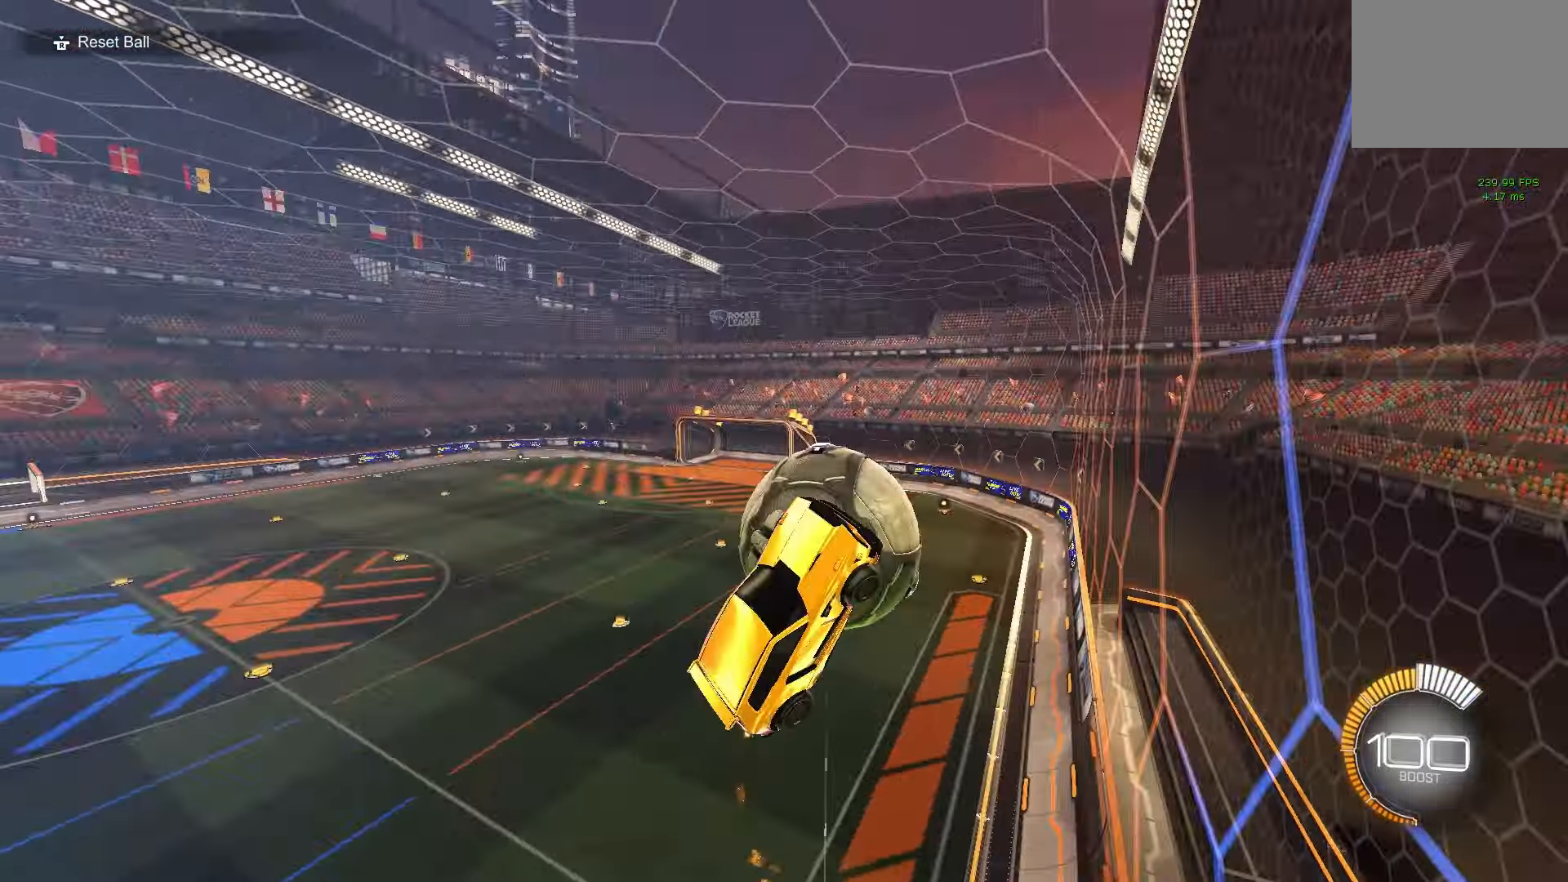
{"buttons": [], "left_stick": "center", "events": [[100, "left_stick", "up-right"], [183, "B", "up"], [250, "B", "down"], [267, "left_stick", "down-right"], [367, "R1", "up"], [433, "B", "up"], [450, "left_stick", "center"]]}
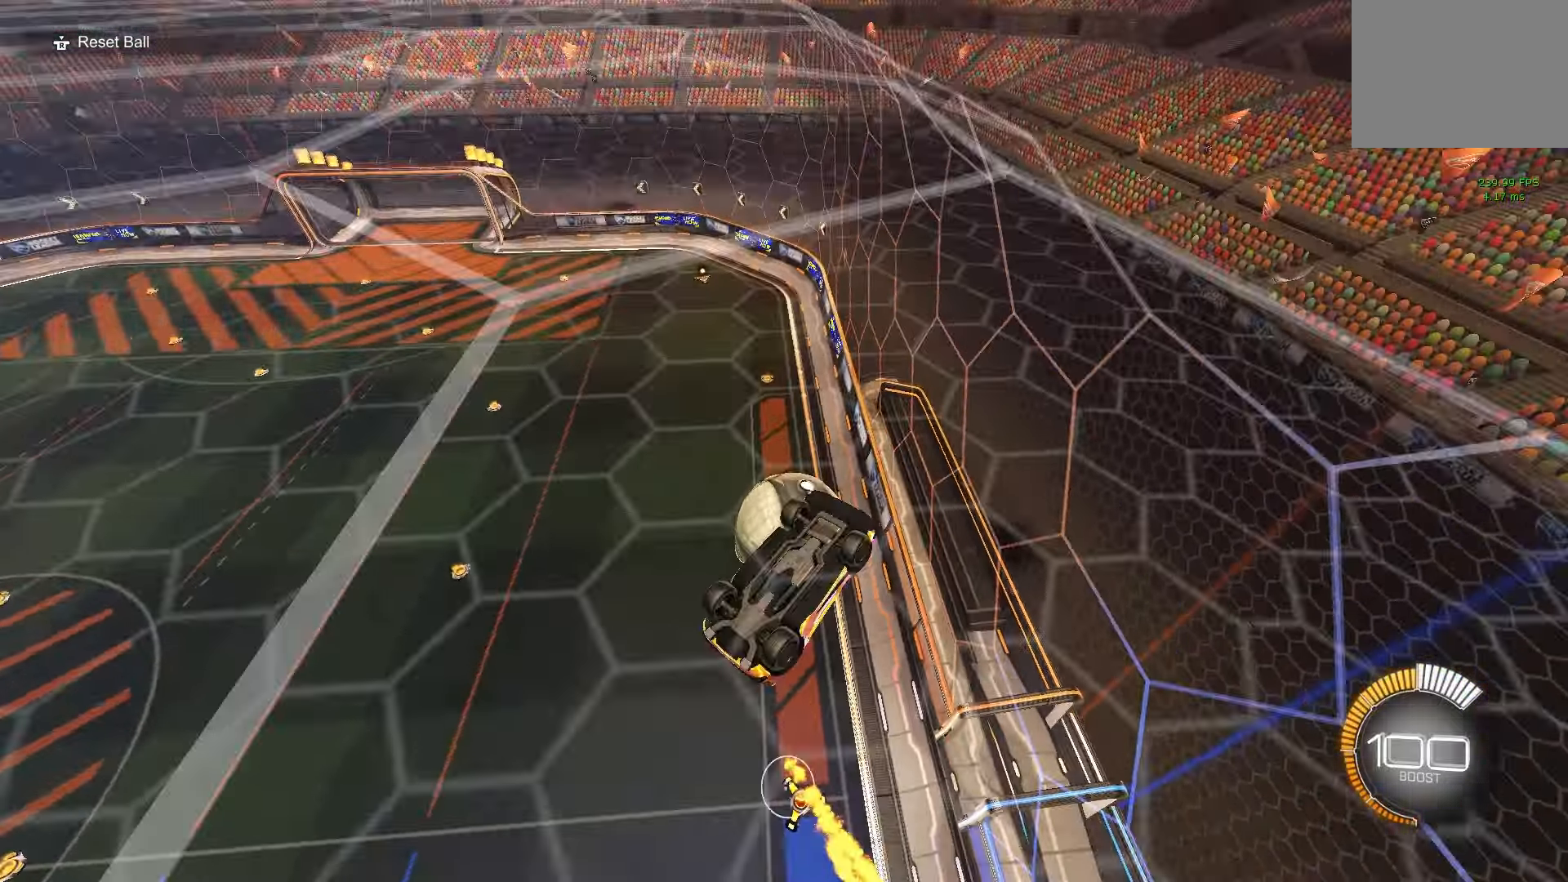
{"buttons": [], "left_stick": "center", "events": [[167, "left_stick", "left"], [233, "A", "down"], [333, "L1", "down"], [350, "A", "up"], [450, "L1", "up"], [450, "left_stick", "center"]]}
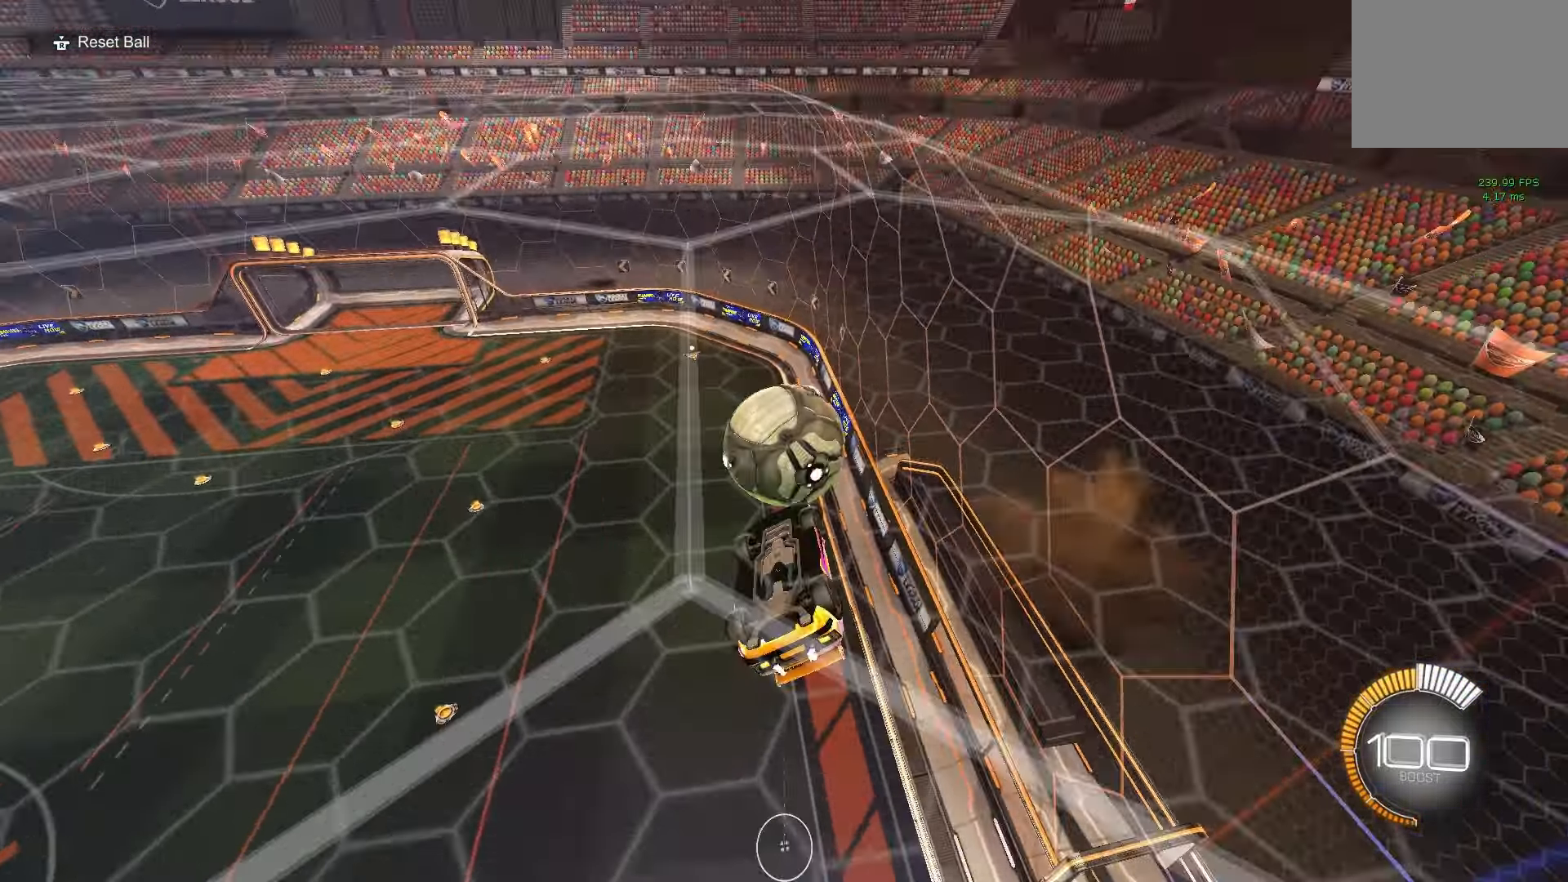
{"buttons": [], "left_stick": "down-right", "events": [[300, "B", "down"], [317, "left_stick", "up"], [367, "A", "down"], [383, "B", "up"], [417, "A", "up"], [433, "left_stick", "down-right"]]}
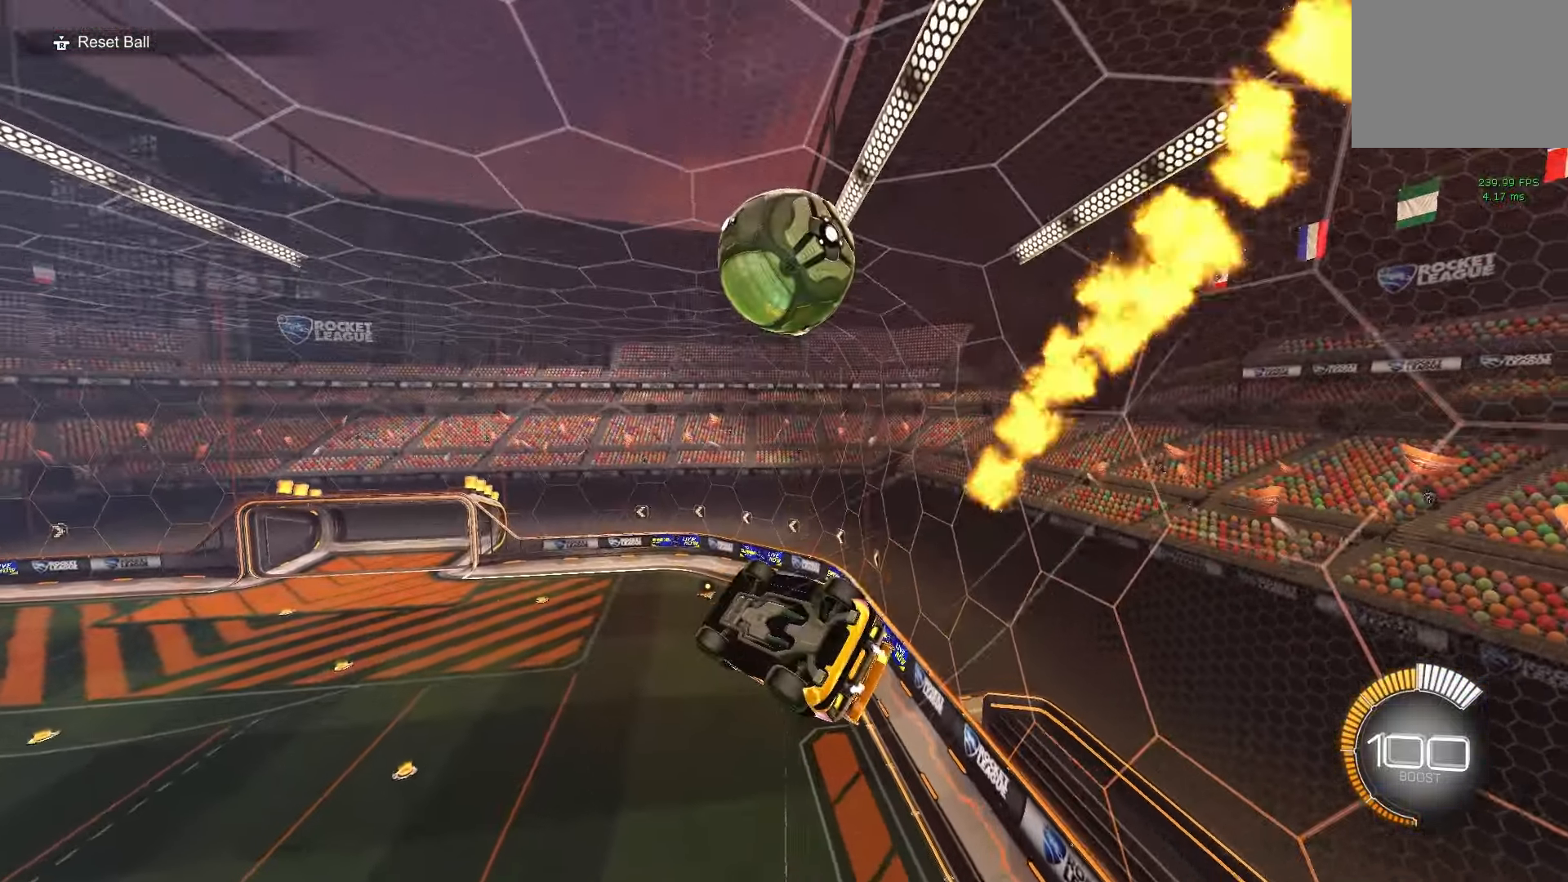
{"buttons": [], "left_stick": "down-right", "events": [[33, "R1", "down"], [133, "R1", "up"], [317, "R1", "down"], [350, "R1", "up"]]}
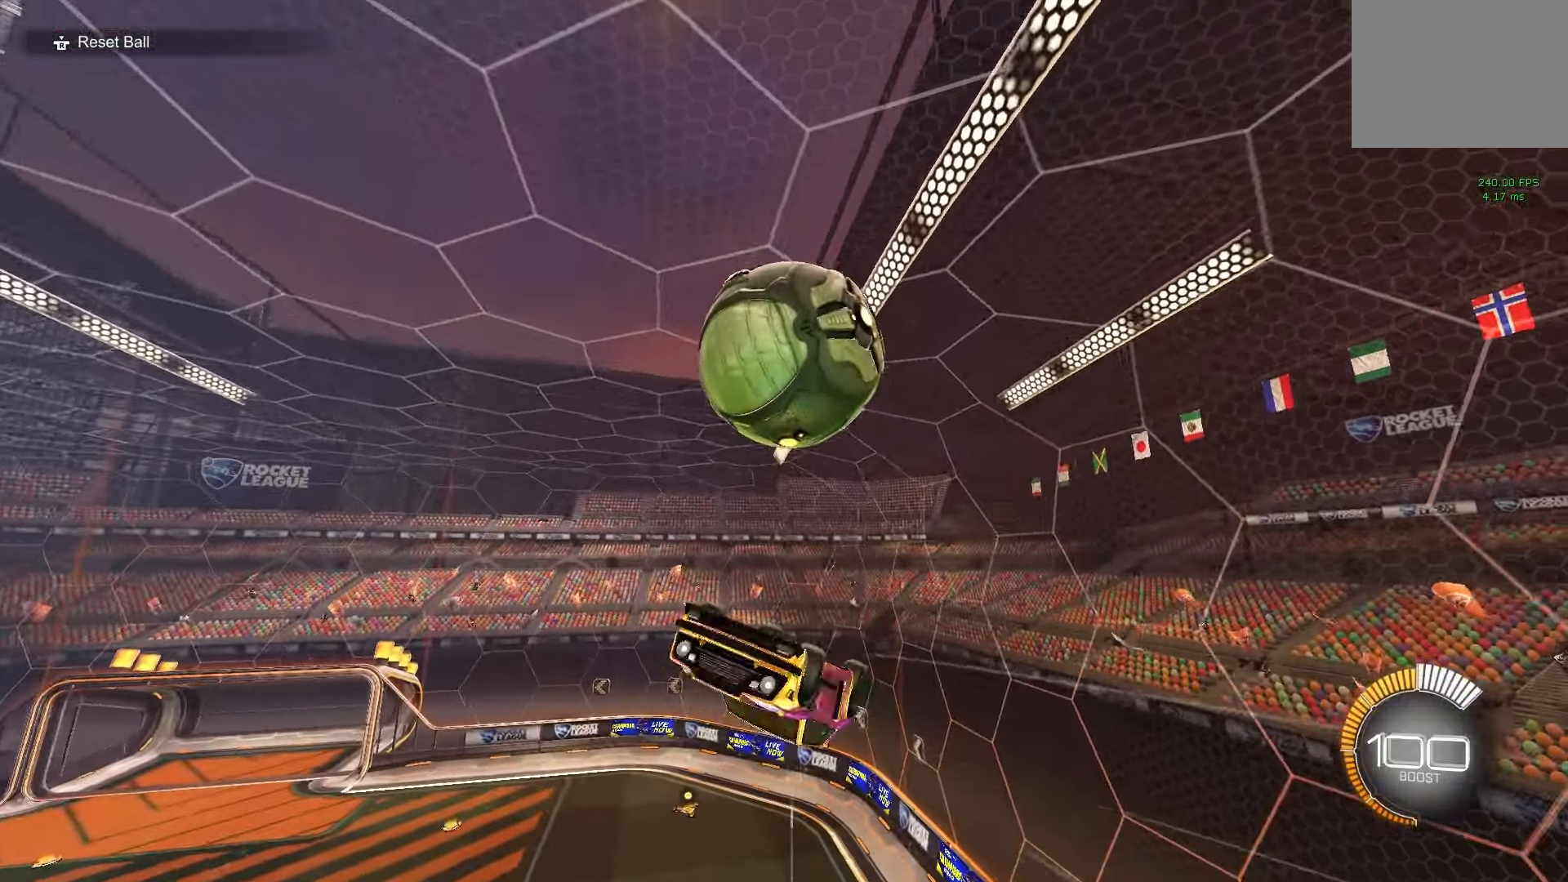
{"buttons": [], "left_stick": "up-right", "events": [[200, "B", "down"], [250, "left_stick", "up-right"], [367, "B", "up"]]}
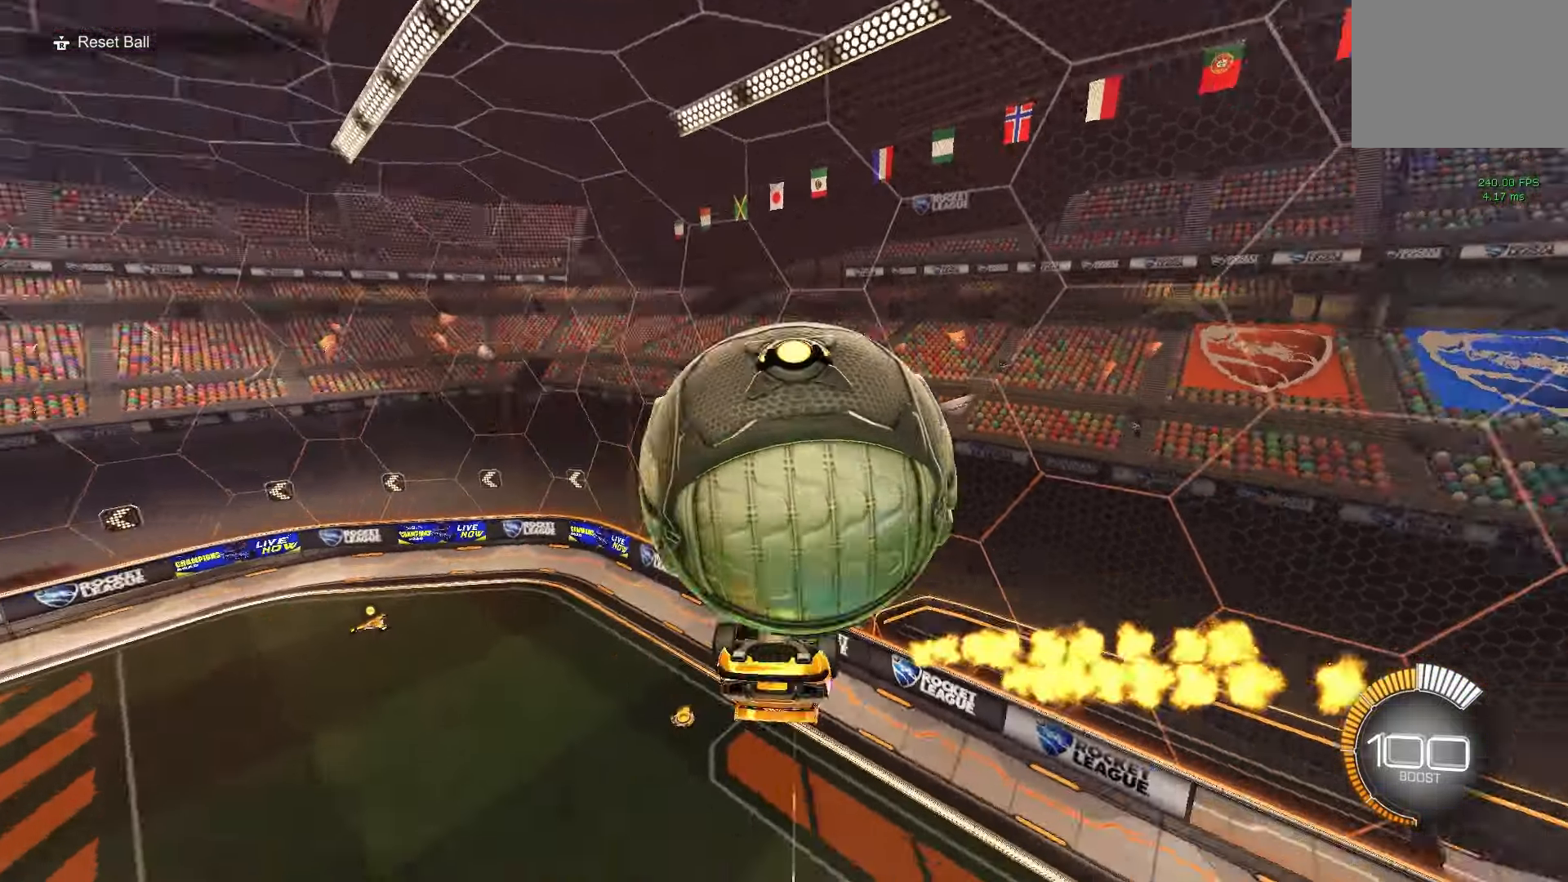
{"buttons": ["B"], "left_stick": "up-right", "events": [[283, "R1", "down"], [383, "R1", "up"], [450, "B", "down"]]}
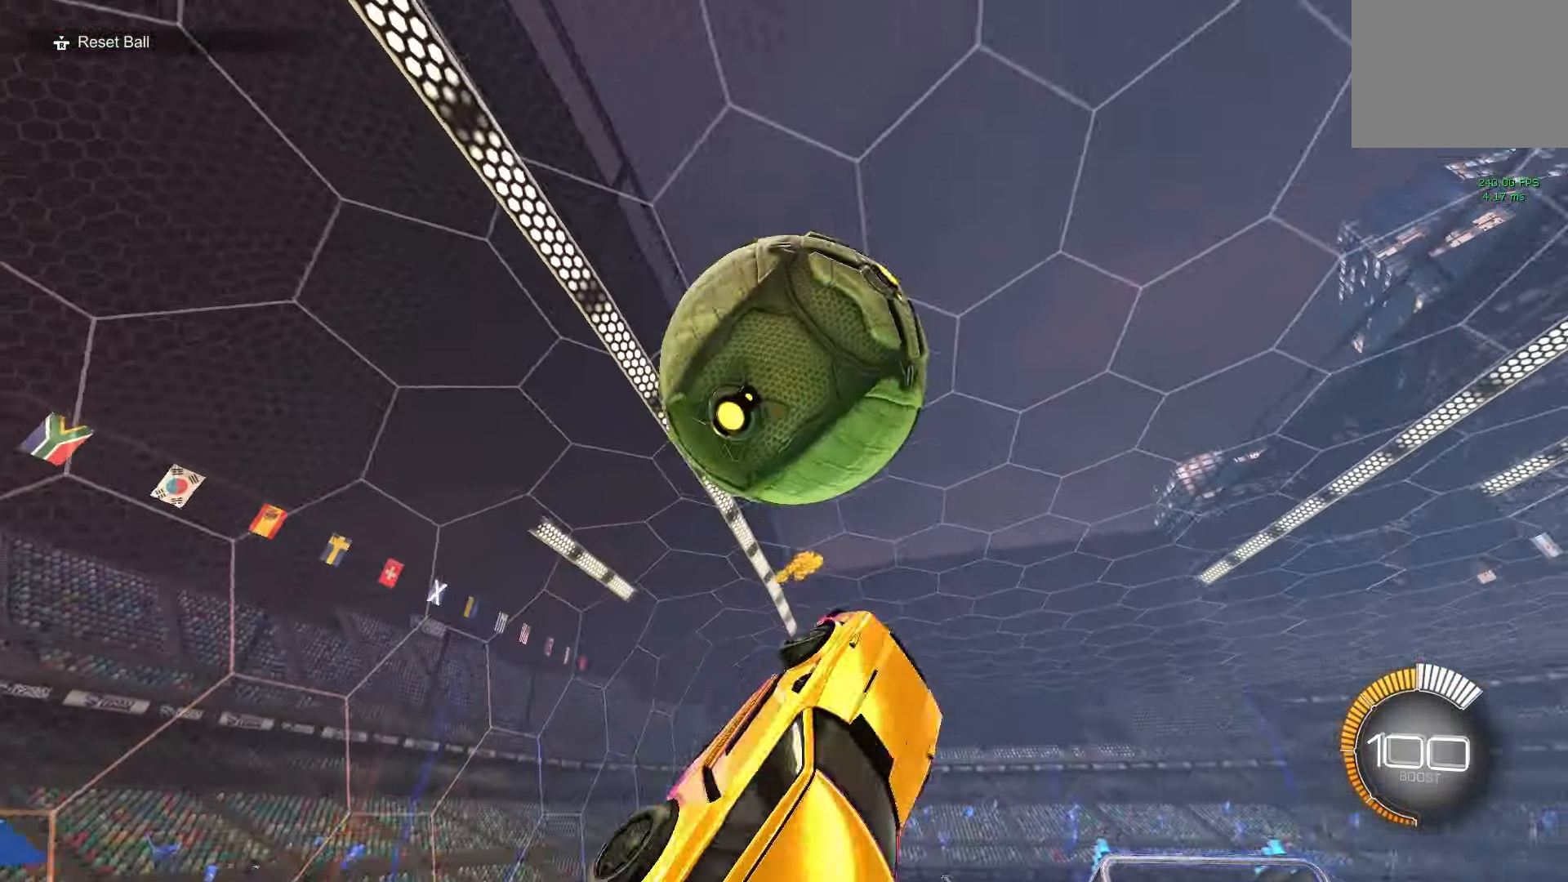
{"buttons": [], "left_stick": "center", "events": [[50, "left_stick", "left"], [67, "R1", "down"], [83, "A", "down"], [183, "B", "up"], [200, "A", "up"], [200, "R1", "up"], [217, "left_stick", "right"], [267, "B", "down"], [333, "R1", "down"], [350, "R1", "up"], [417, "left_stick", "center"], [433, "B", "up"]]}
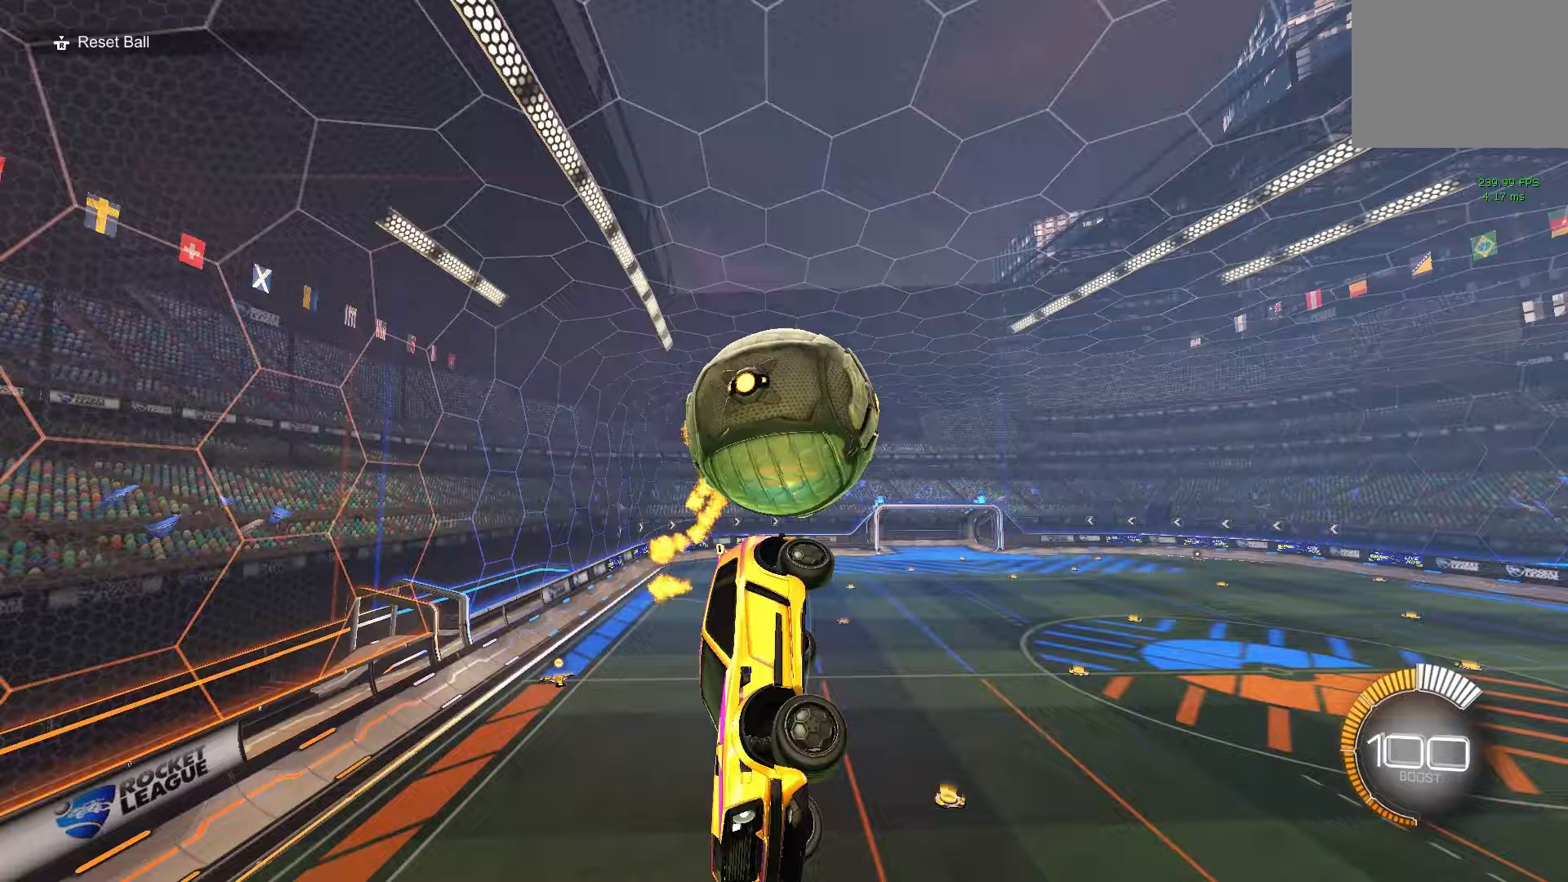
{"buttons": ["B", "Y", "R2"], "left_stick": "right", "events": [[167, "R2", "down"], [167, "left_stick", "right"], [250, "B", "down"], [250, "Y", "down"], [367, "Y", "up"], [367, "left_stick", "center"], [450, "Y", "down"], [500, "left_stick", "right"]]}
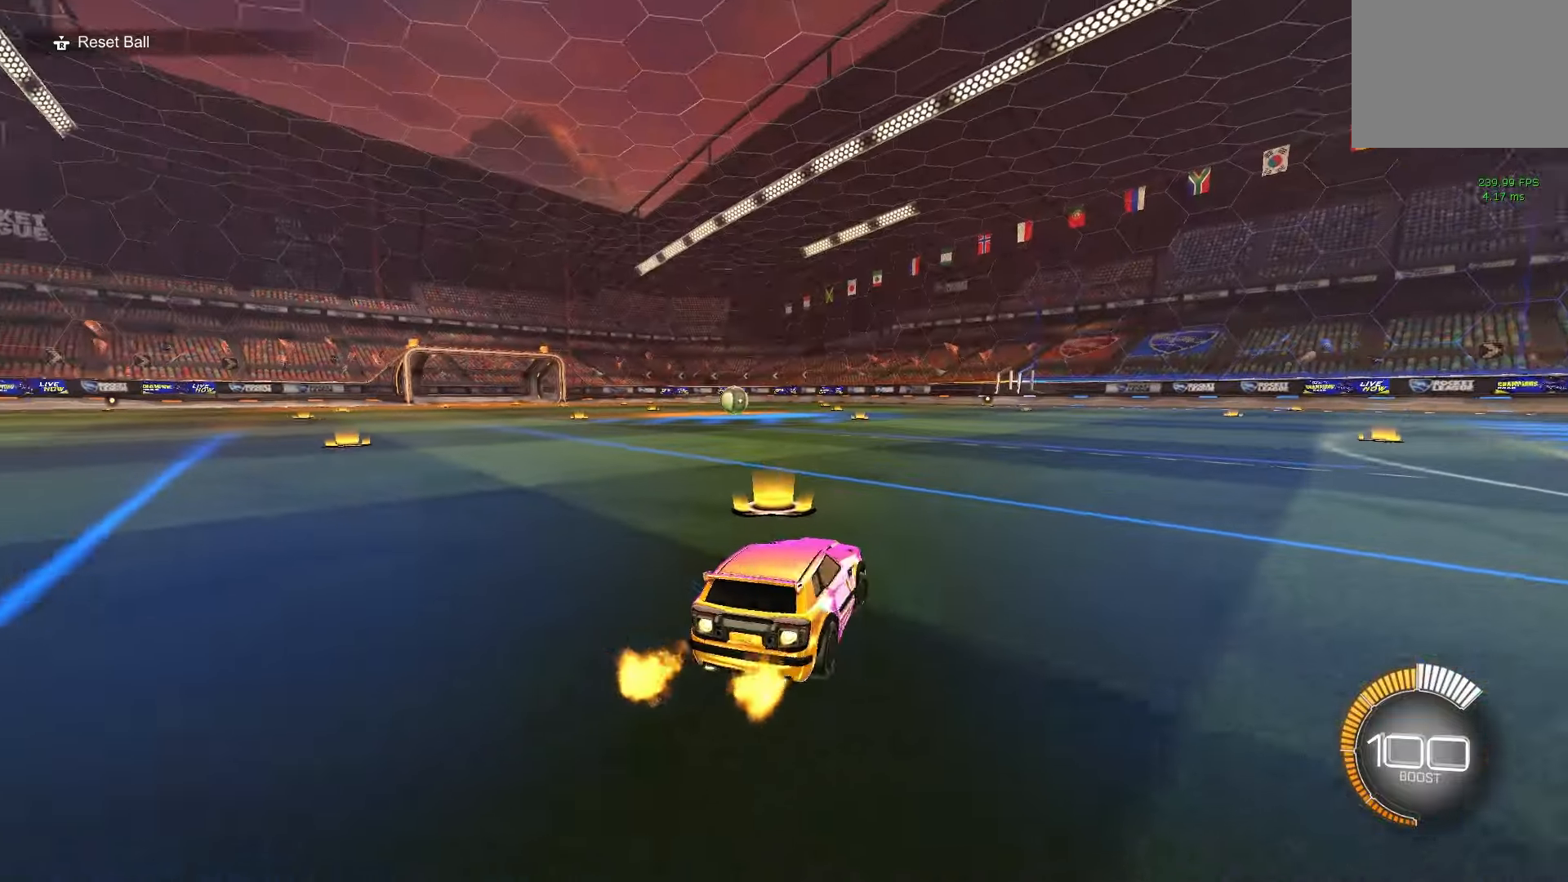
{"buttons": [], "left_stick": "down-left", "events": [[50, "Y", "up"], [117, "left_stick", "up"], [150, "Y", "down"], [233, "left_stick", "center"], [267, "Y", "up"], [417, "B", "up"], [417, "R2", "up"], [433, "left_stick", "down-left"]]}
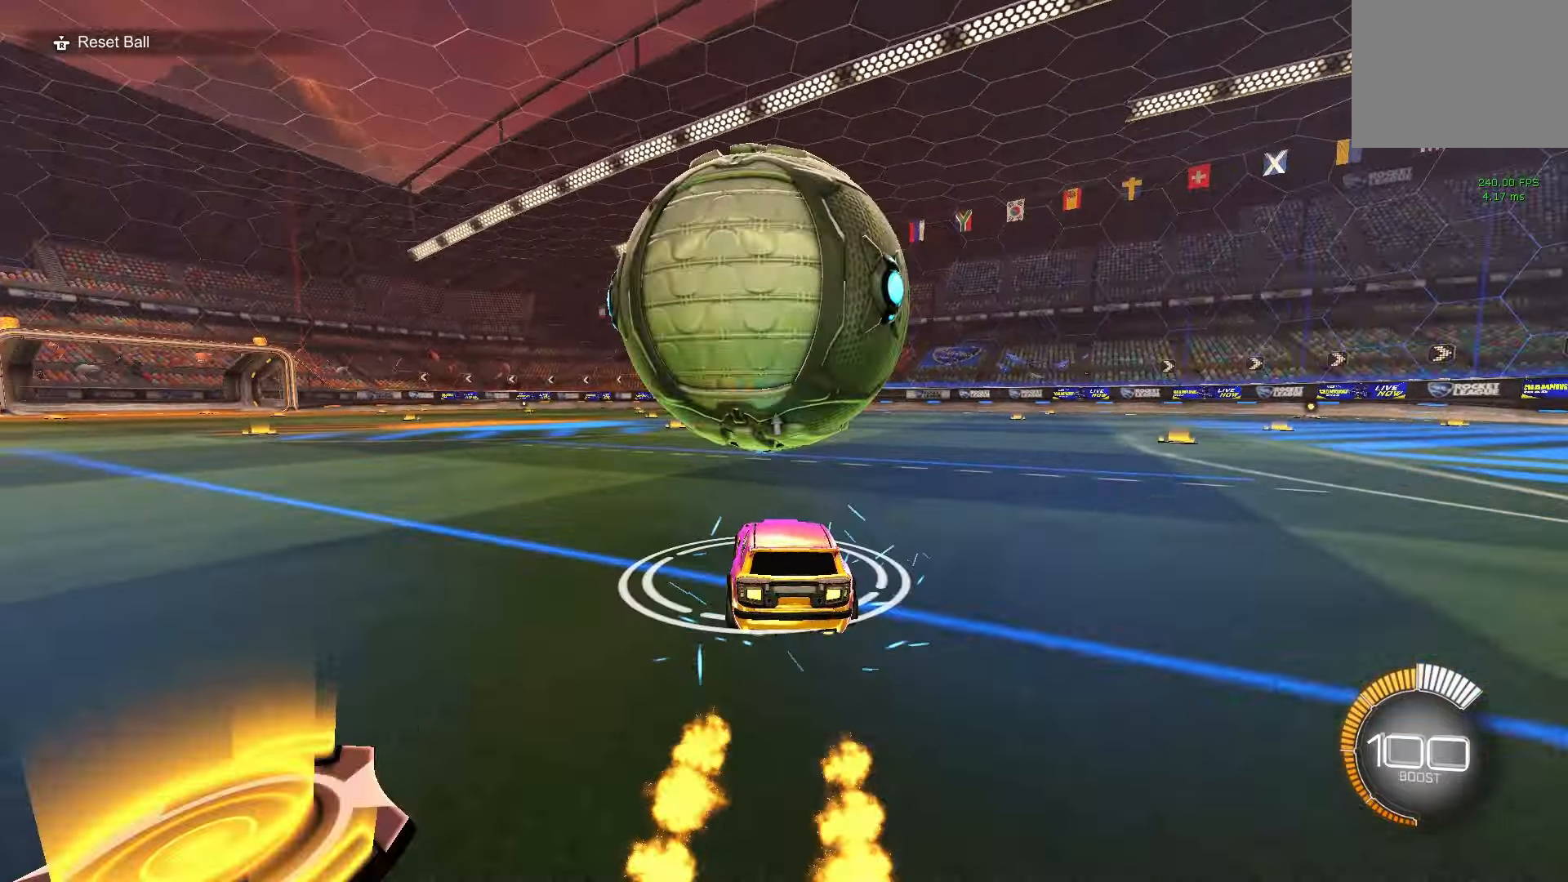
{"buttons": ["R2"], "left_stick": "center", "events": [[67, "left_stick", "center"], [167, "left_stick", "right"], [217, "R2", "down"], [317, "B", "down"], [400, "B", "up"], [417, "left_stick", "center"]]}
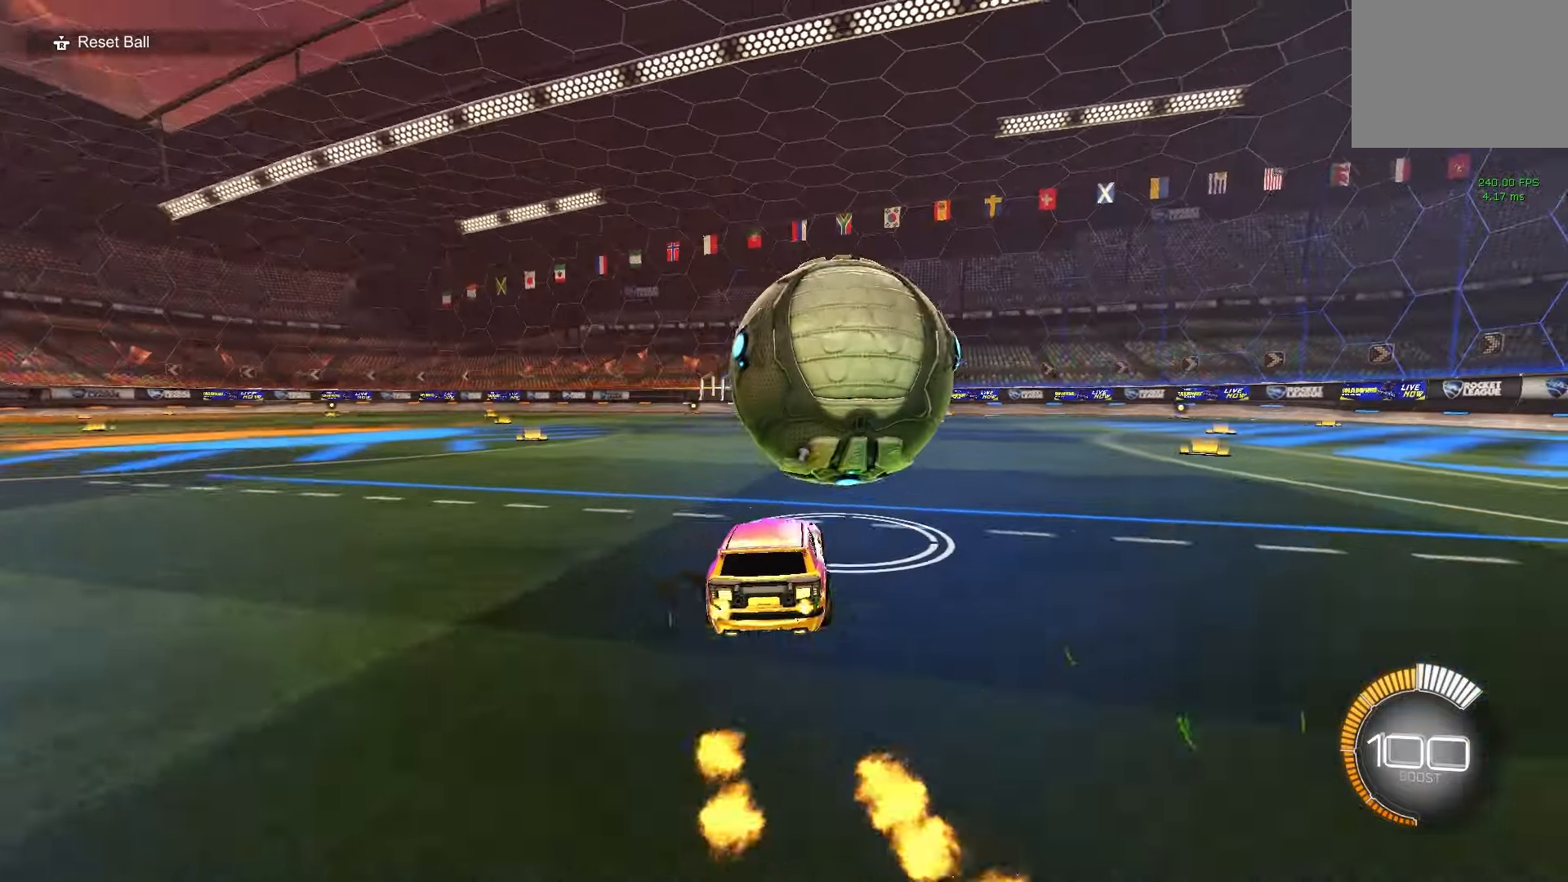
{"buttons": ["B", "Y", "R2"], "left_stick": "center", "events": [[33, "B", "down"], [250, "Y", "down"], [333, "Y", "up"], [350, "left_stick", "up"], [433, "Y", "down"], [433, "left_stick", "center"]]}
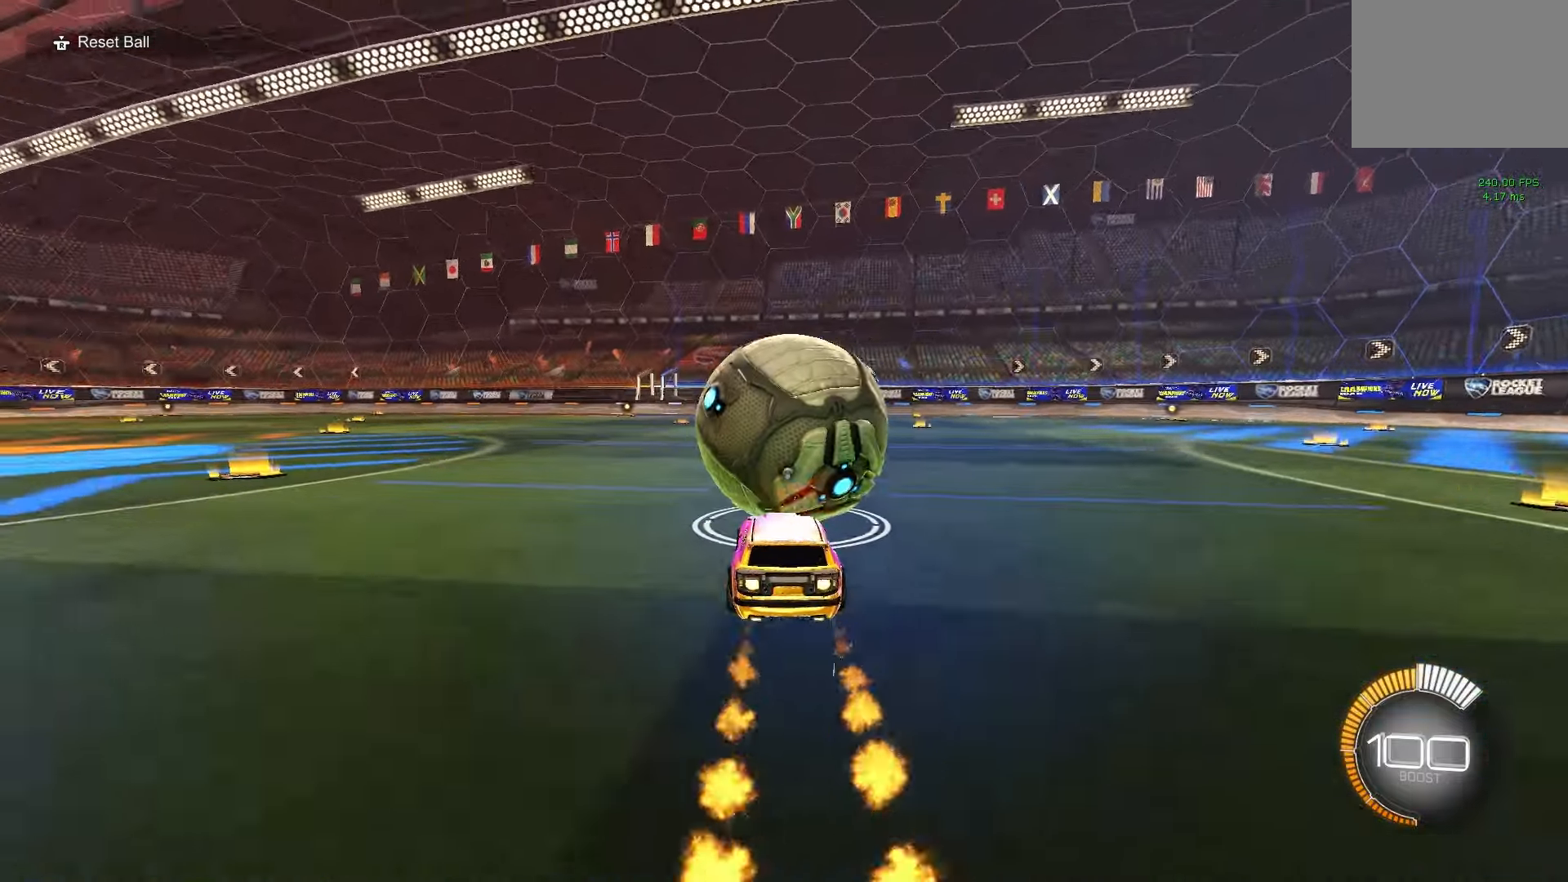
{"buttons": ["R2"], "left_stick": "center", "events": [[33, "Y", "up"], [133, "Y", "down"], [200, "Y", "up"], [317, "Y", "down"], [417, "B", "up"], [417, "Y", "up"]]}
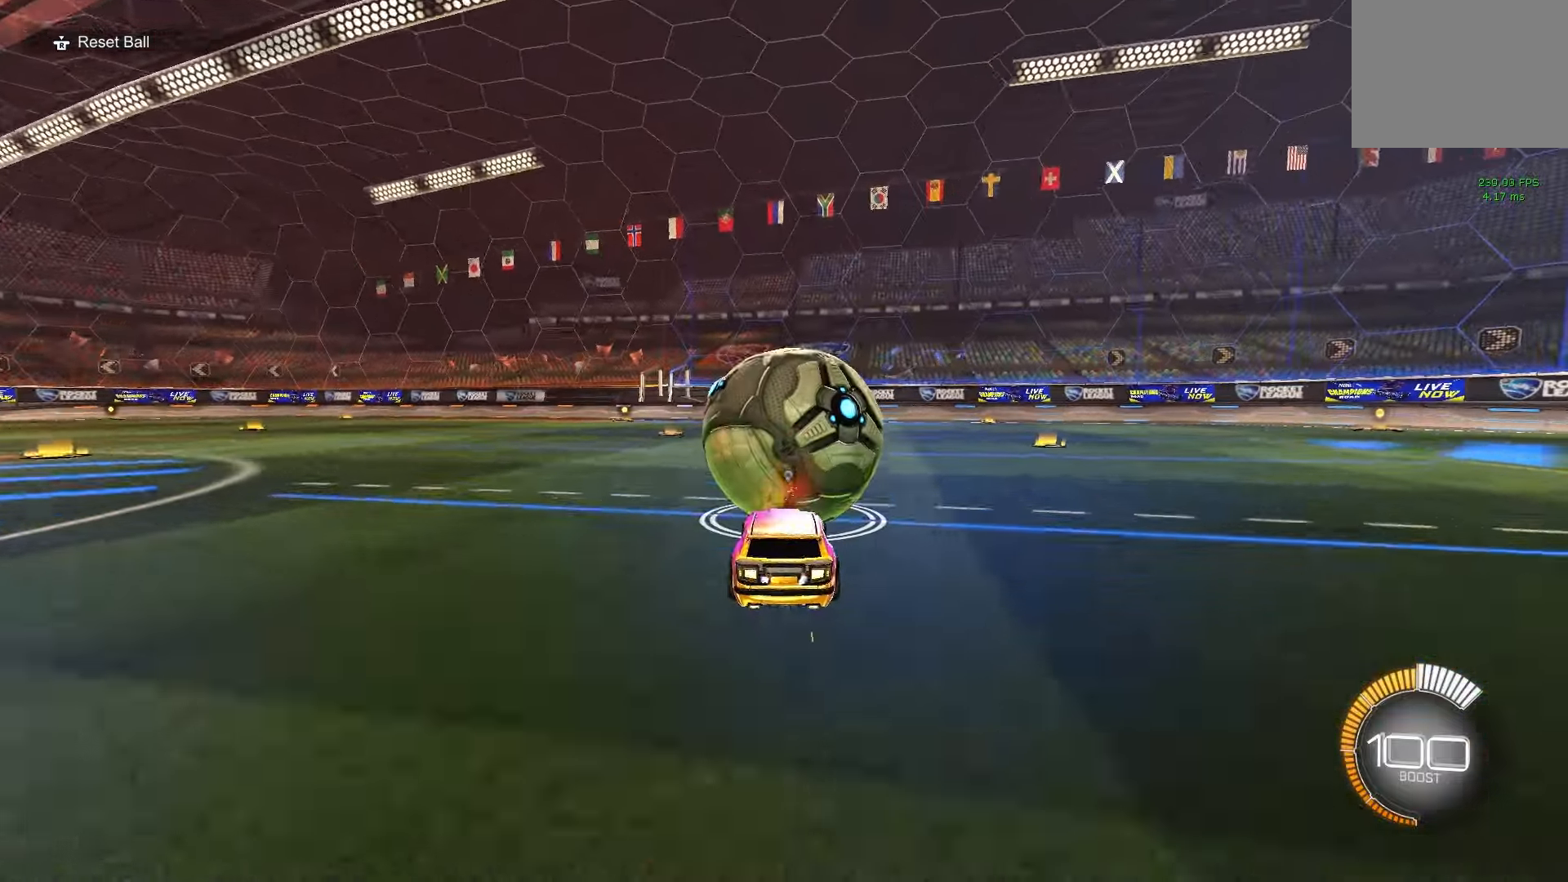
{"buttons": ["R2"], "left_stick": "center", "events": [[33, "Y", "down"], [150, "Y", "up"]]}
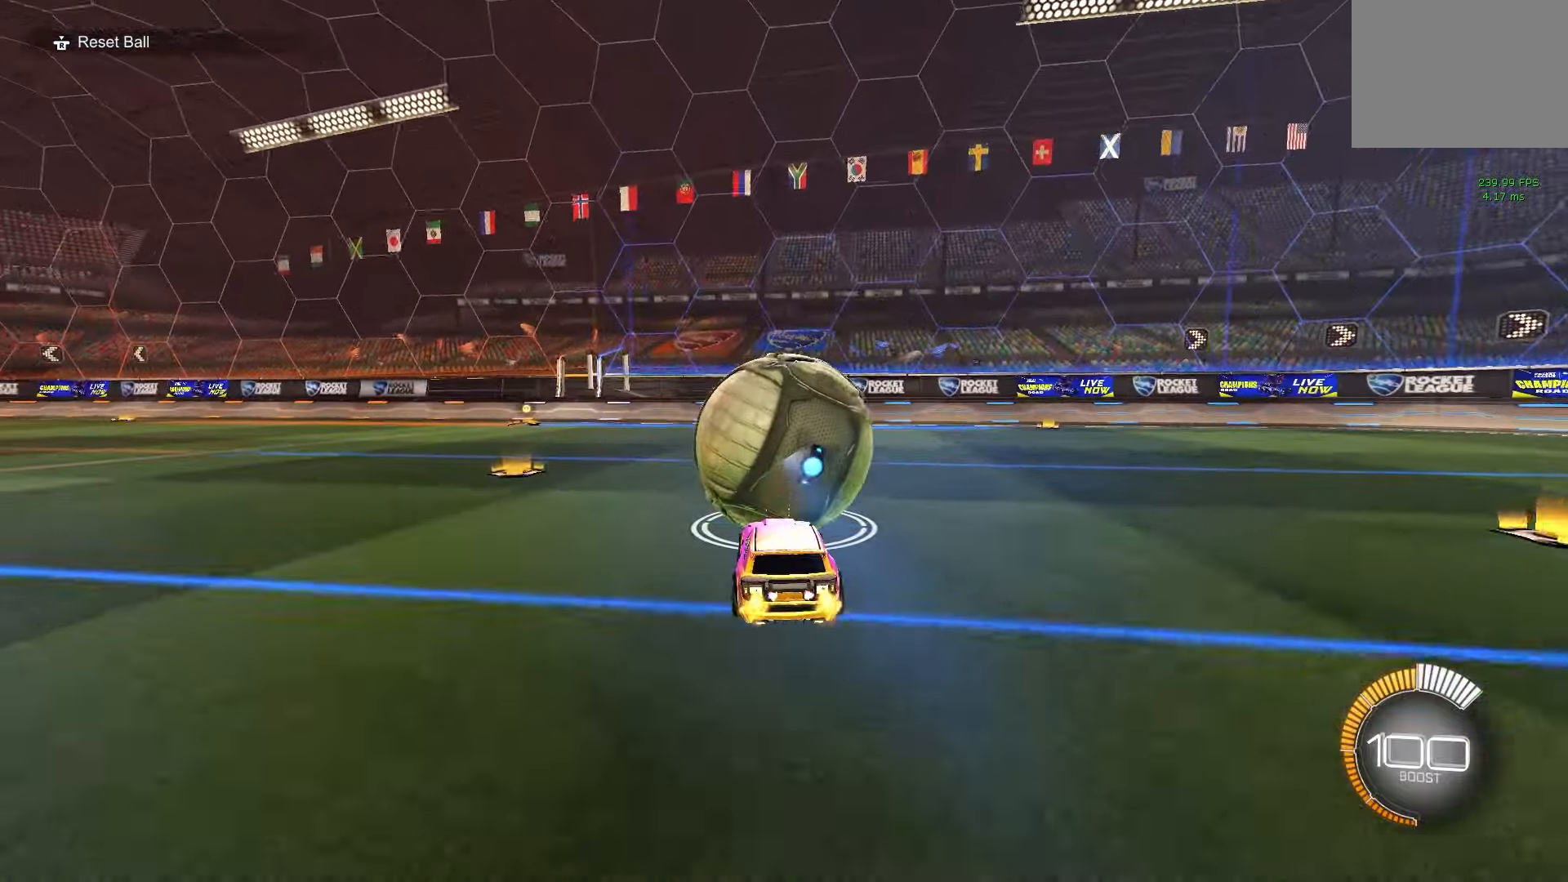
{"buttons": [], "left_stick": "center", "events": [[17, "R2", "up"], [133, "left_stick", "right"], [283, "left_stick", "left"], [383, "left_stick", "center"]]}
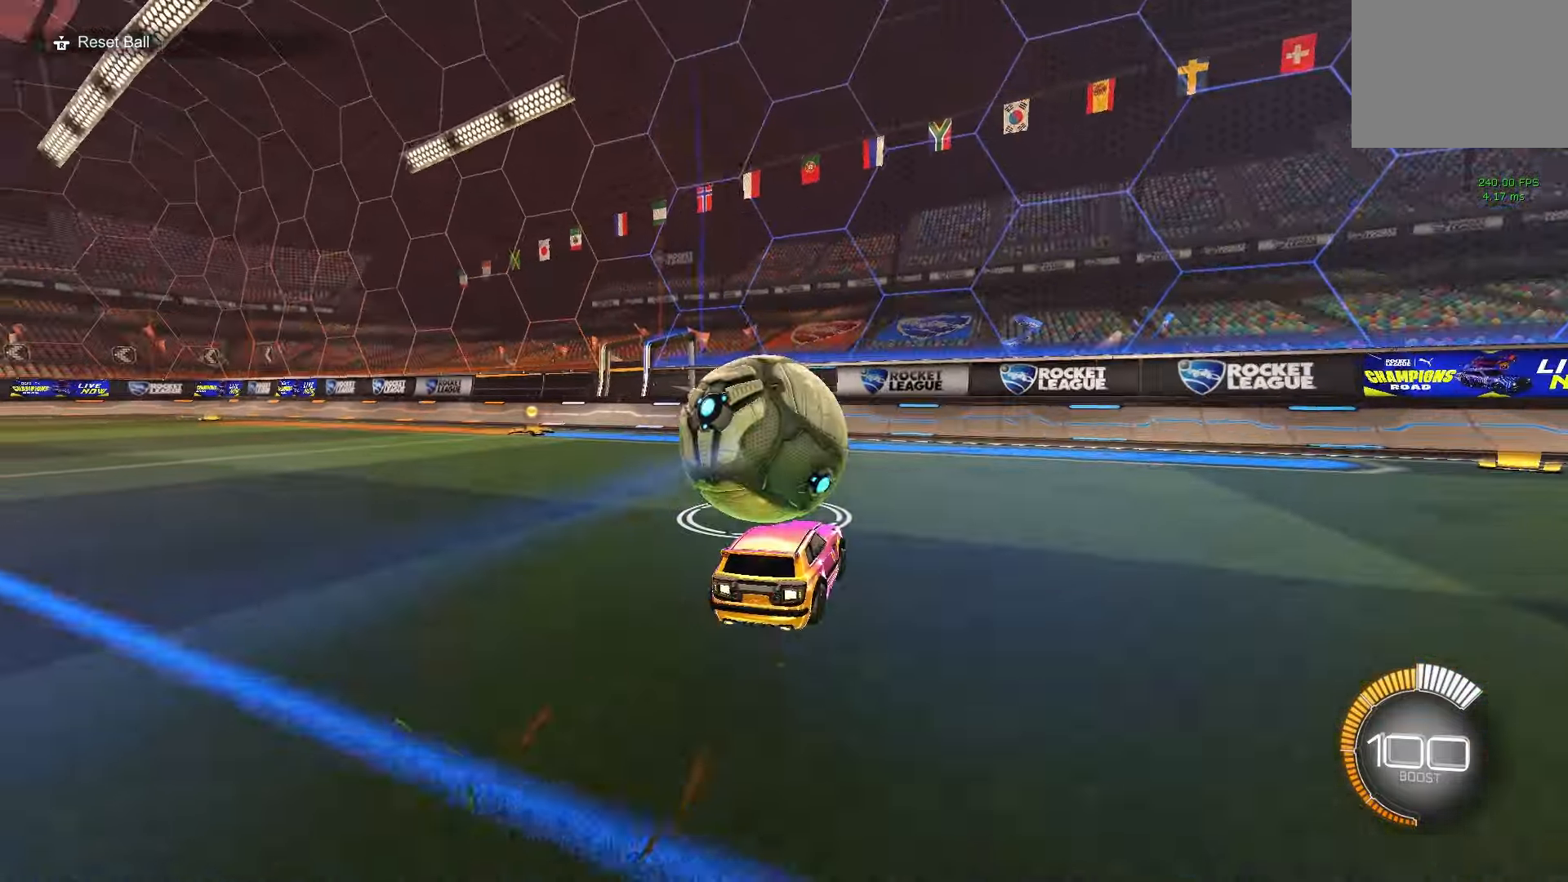
{"buttons": ["B", "R2"], "left_stick": "center", "events": [[417, "left_stick", "left"], [450, "R2", "down"], [483, "B", "down"], [483, "left_stick", "center"]]}
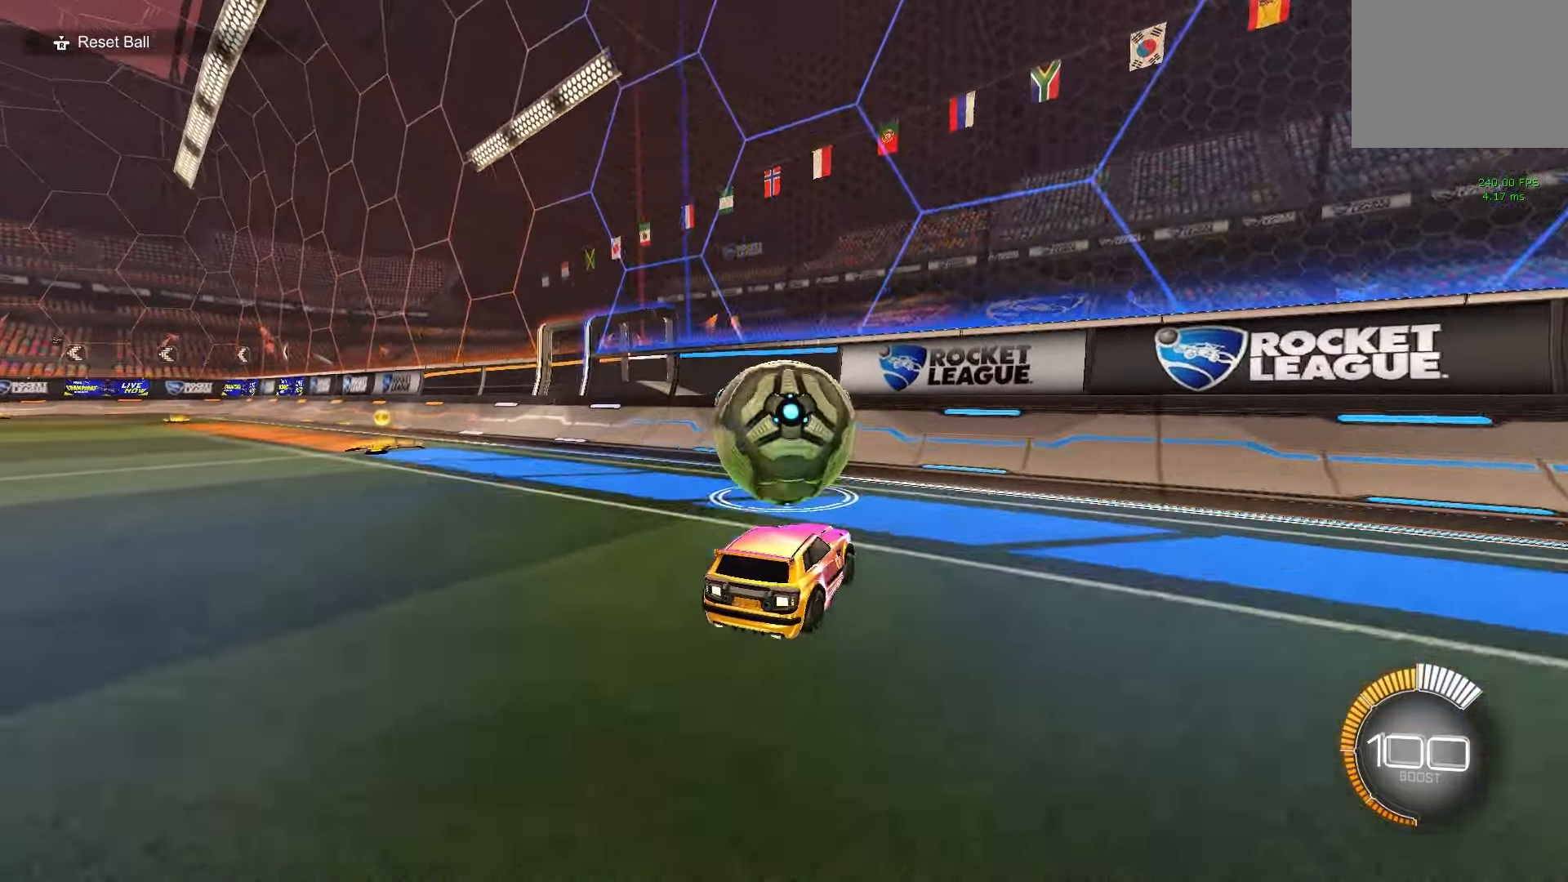
{"buttons": ["B", "R2"], "left_stick": "center", "events": [[67, "B", "up"], [150, "B", "down"], [250, "B", "up"], [300, "B", "down"], [383, "left_stick", "left"], [400, "B", "up"], [433, "left_stick", "center"], [450, "B", "down"]]}
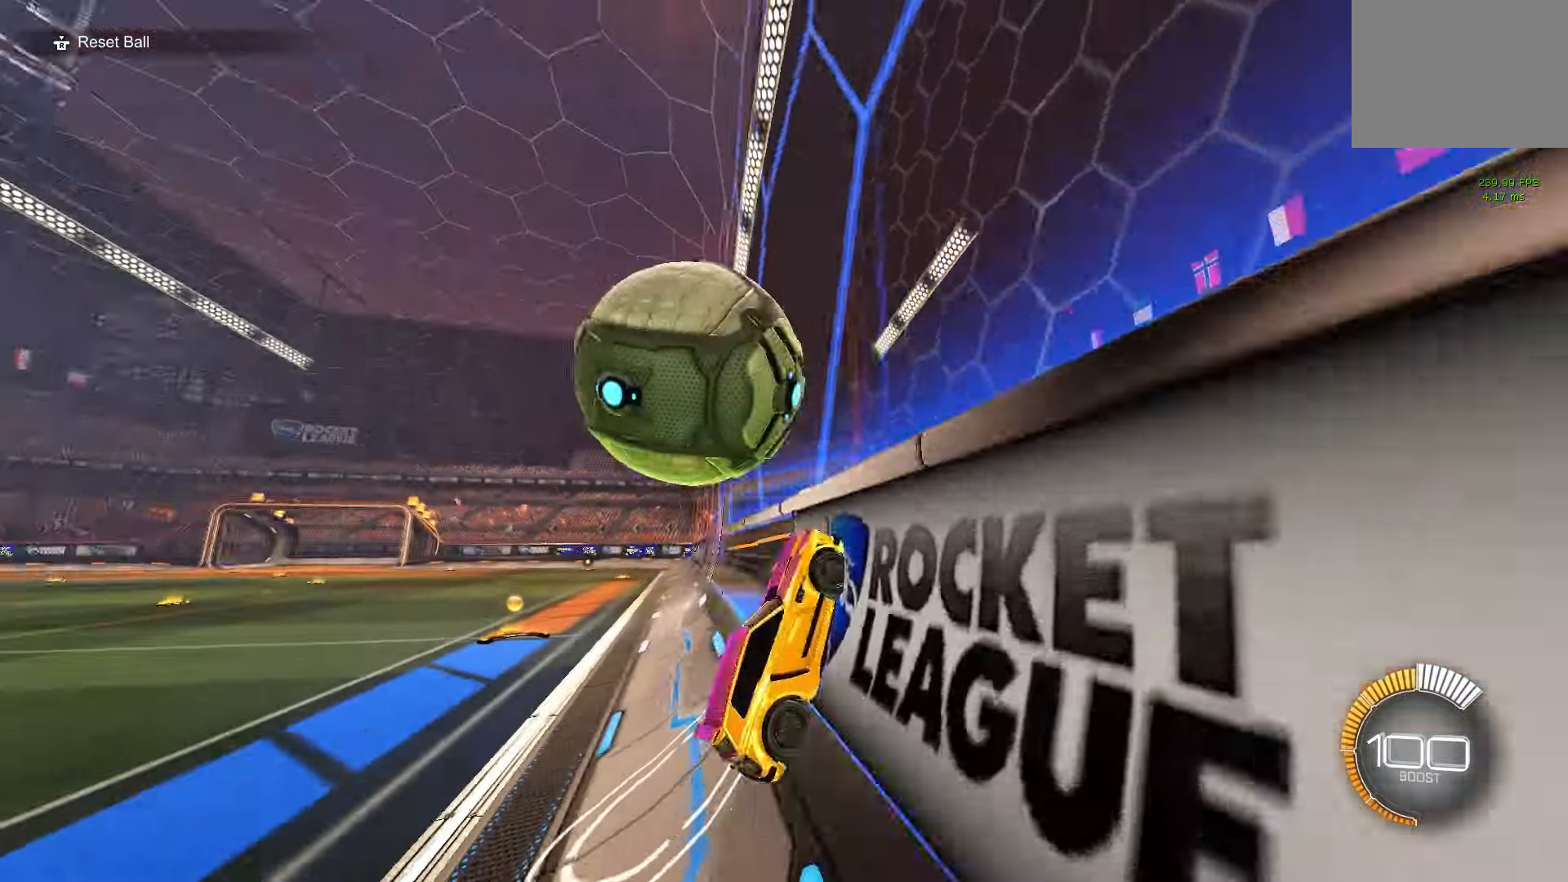
{"buttons": ["R1"], "left_stick": "up-right", "events": [[167, "A", "down"], [167, "left_stick", "up"], [217, "R1", "down"], [317, "A", "up"], [317, "B", "up"], [317, "R2", "up"], [317, "left_stick", "center"], [333, "R1", "up"], [400, "A", "down"], [450, "R1", "down"], [450, "left_stick", "up-right"], [500, "A", "up"]]}
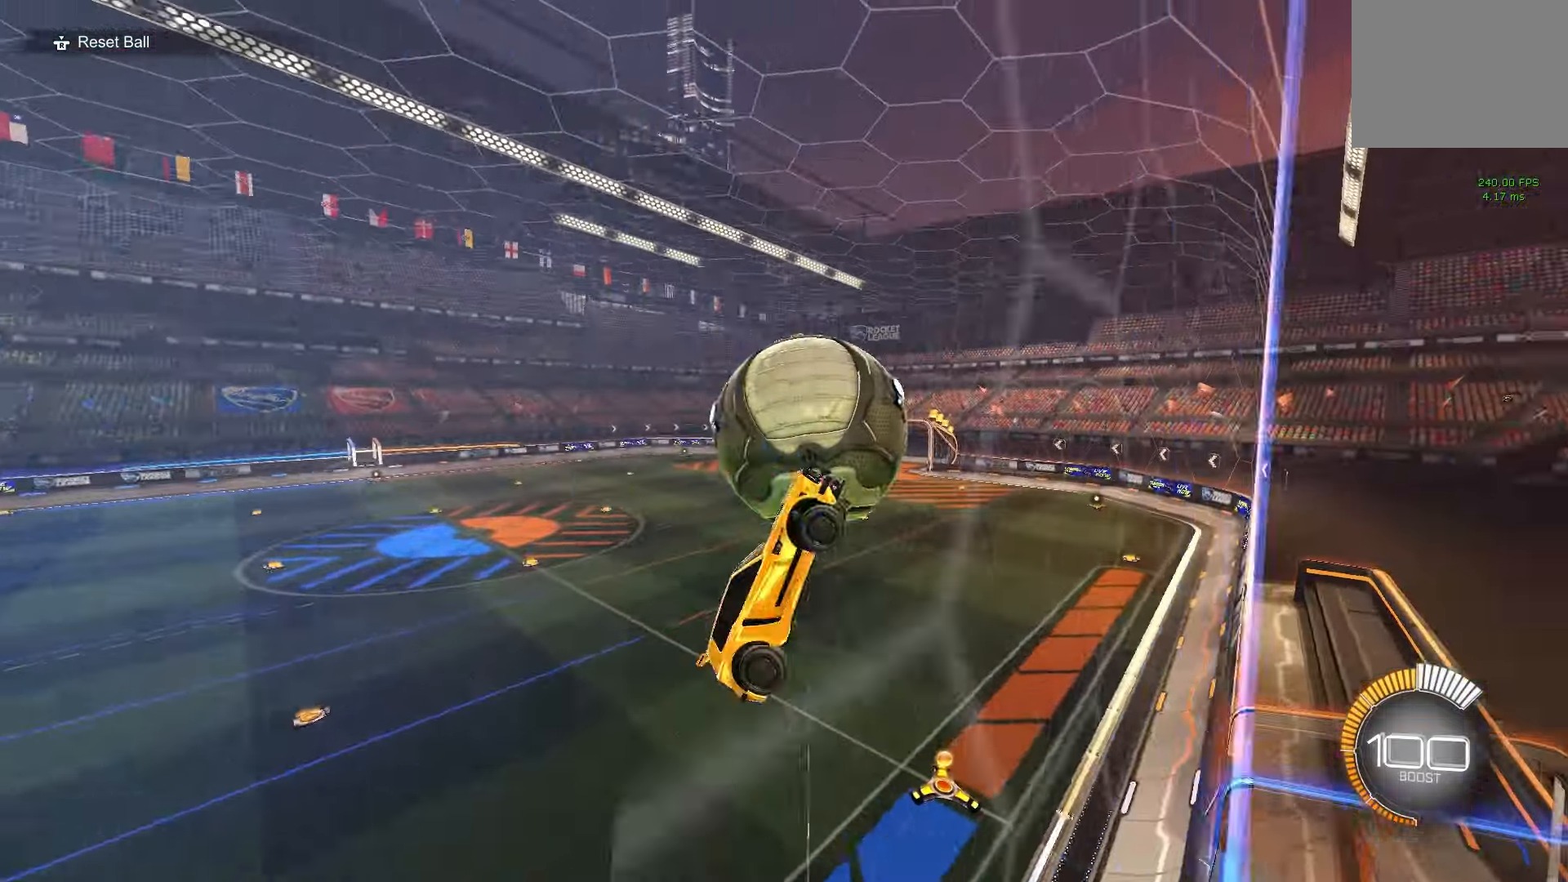
{"buttons": ["B"], "left_stick": "center", "events": [[50, "left_stick", "down-right"], [67, "B", "down"], [217, "left_stick", "up-right"], [233, "B", "up"], [283, "B", "down"], [400, "left_stick", "down-right"], [483, "R1", "up"], [500, "left_stick", "center"]]}
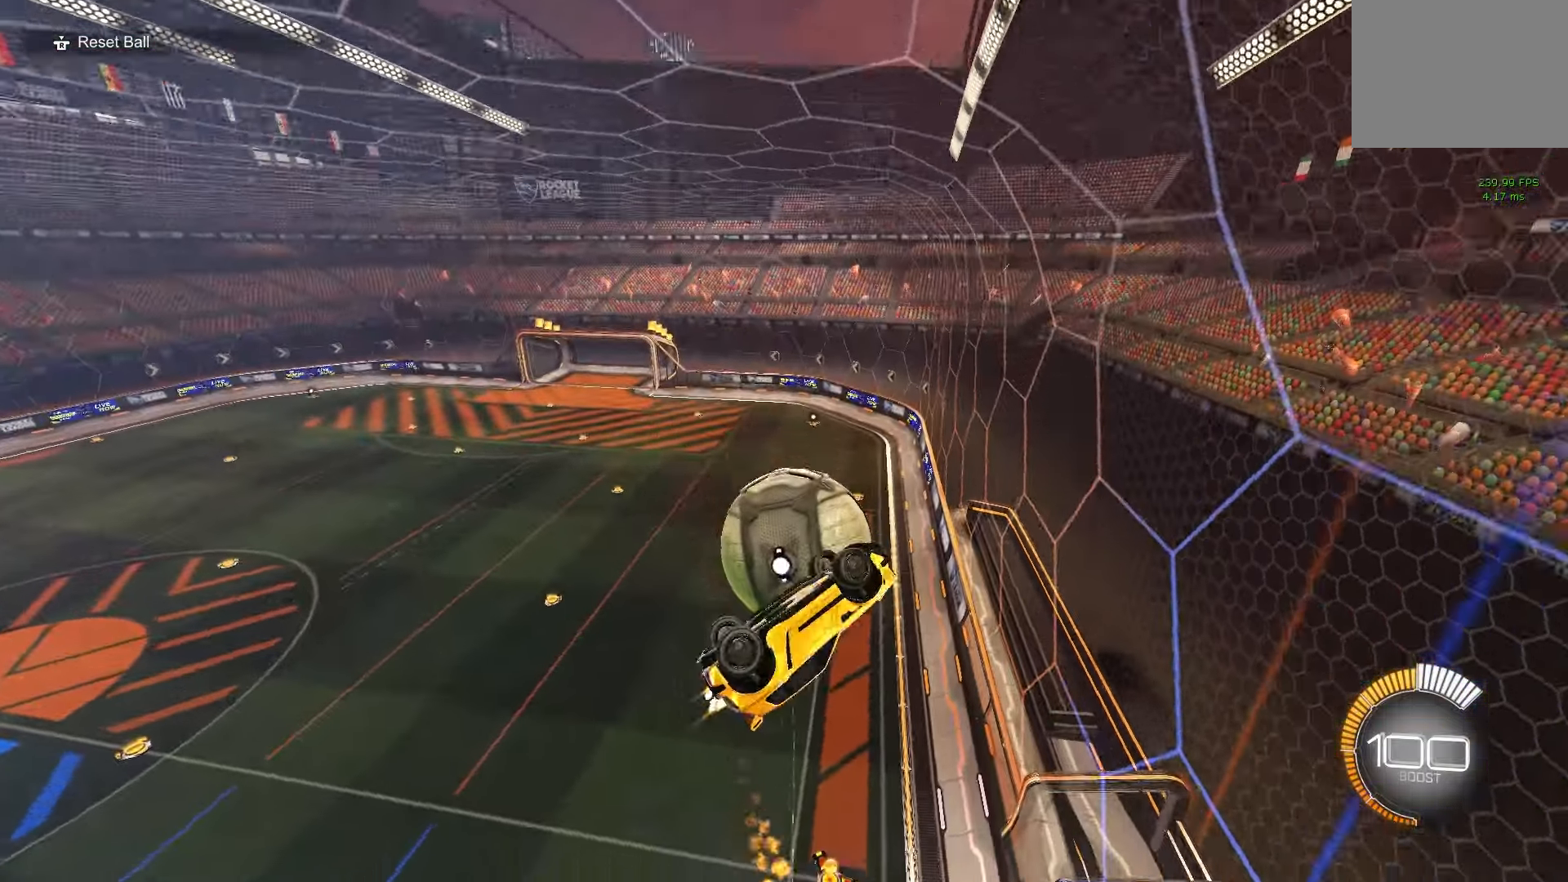
{"buttons": ["A"], "left_stick": "down", "events": [[17, "B", "up"], [500, "A", "down"], [500, "left_stick", "down"]]}
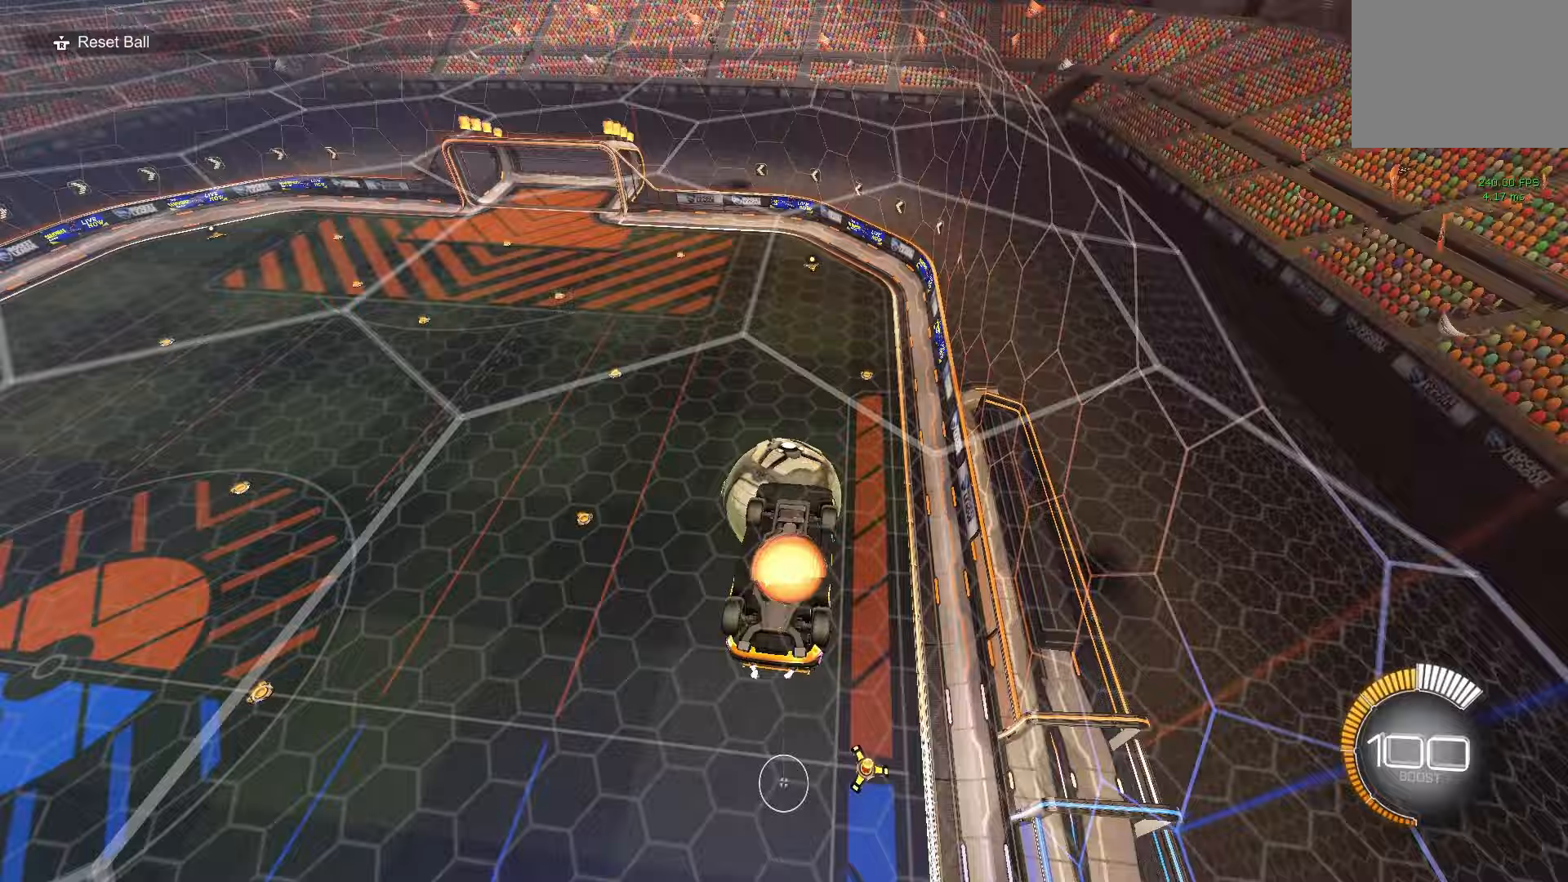
{"buttons": [], "left_stick": "down-right", "events": [[100, "A", "up"], [100, "L2", "down"], [117, "left_stick", "left"], [167, "left_stick", "center"], [217, "L2", "up"], [350, "left_stick", "up"], [417, "A", "down"], [467, "A", "up"], [483, "left_stick", "down-right"]]}
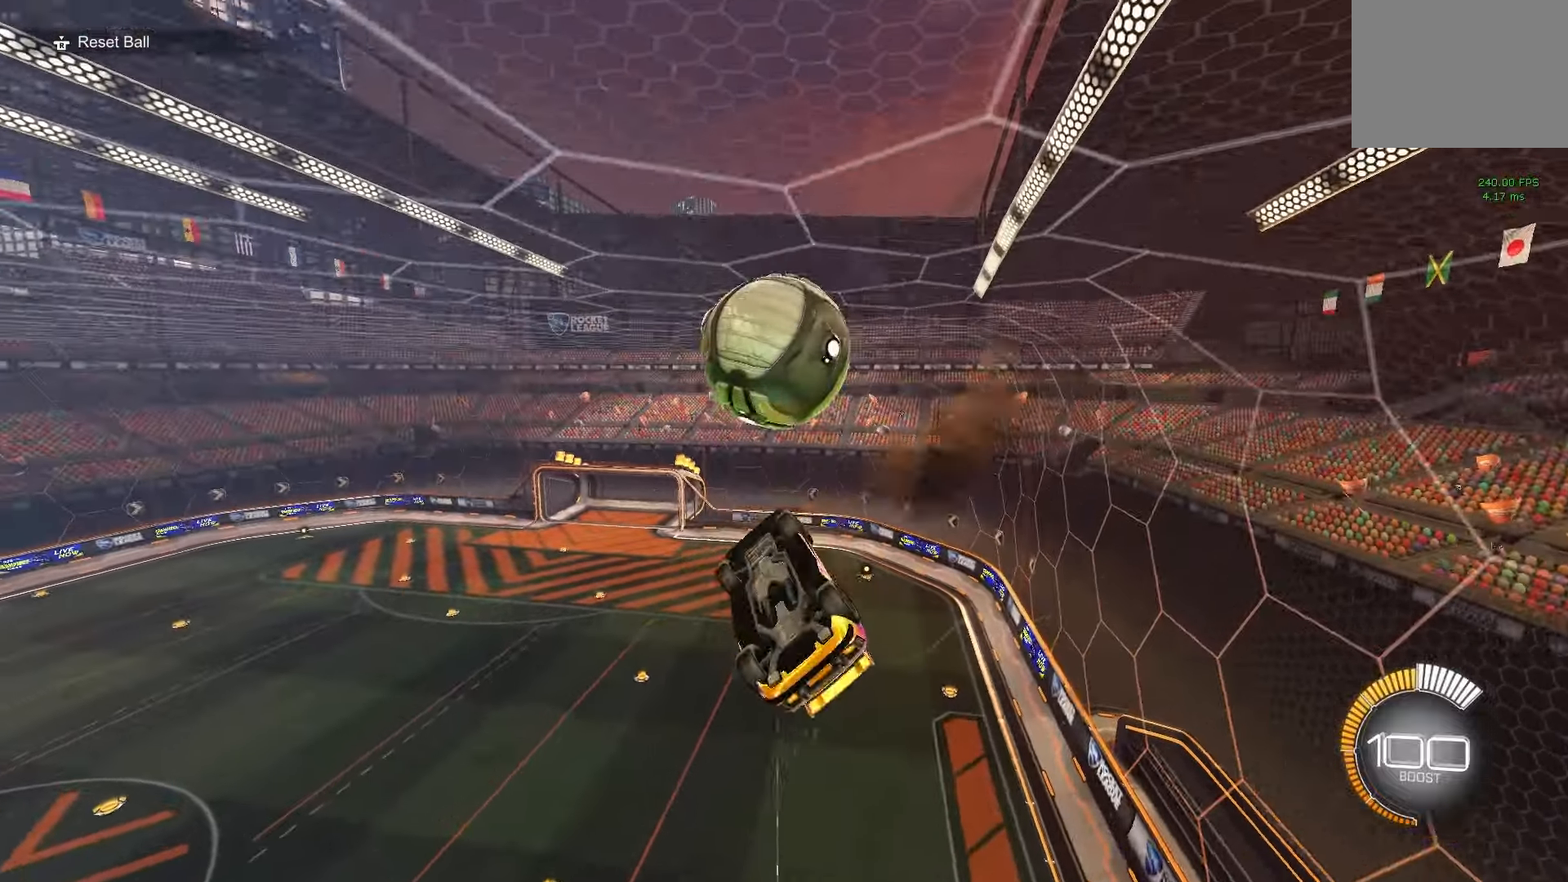
{"buttons": [], "left_stick": "down-right", "events": [[83, "B", "down"], [83, "R1", "down"], [233, "B", "up"], [267, "R1", "up"], [367, "R1", "down"], [400, "B", "down"], [433, "B", "up"], [467, "R1", "up"]]}